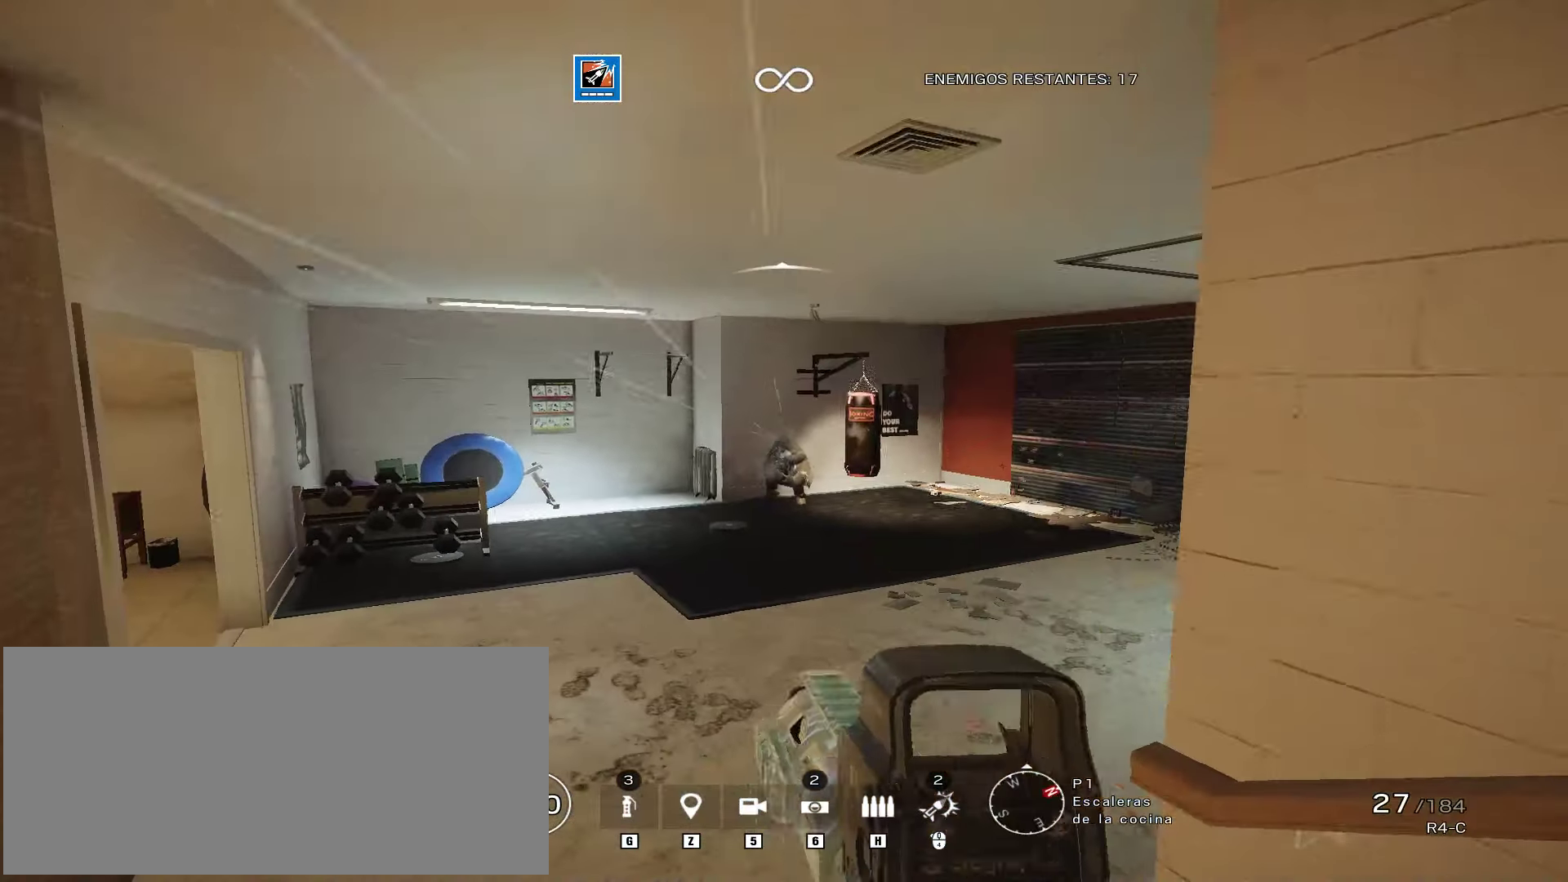
Gameplay with keyboard and mouse; each line is a JSON object with the keys and mouse buttons held at the frame after it. "events" lists presses ("down") and releases ("up") of "a", "ctrl", "d", "e", "f", "q", "r", "s", "shift", "space", "tab", "w", "mouse_left", "mouse_wheel", "mouse_right", "mouse_mb4" and "mouse_mb5" between this image and that frame as [ms after this image, input, new state], when the widget could be followed in between. "mouse_left", "mouse_wheel", "mouse_right", "mouse_mb4", "mouse_mb5" = the "left", "wheel", "right", "mb4", "mb5" buttons of the "mouse" list. No other keys are recorded. "wheel" means that the mouse wheel is clicked or scrolled. Mouse movement is not recorded.
{"keys": ["d", "w"], "mouse": ["left", "right"], "events": [[17, "space", "down"], [102, "q", "down"], [153, "space", "up"], [170, "q", "up"], [187, "mouse_left", "down"], [221, "d", "down"], [238, "a", "up"], [357, "s", "down"], [425, "s", "up"], [493, "w", "down"]]}
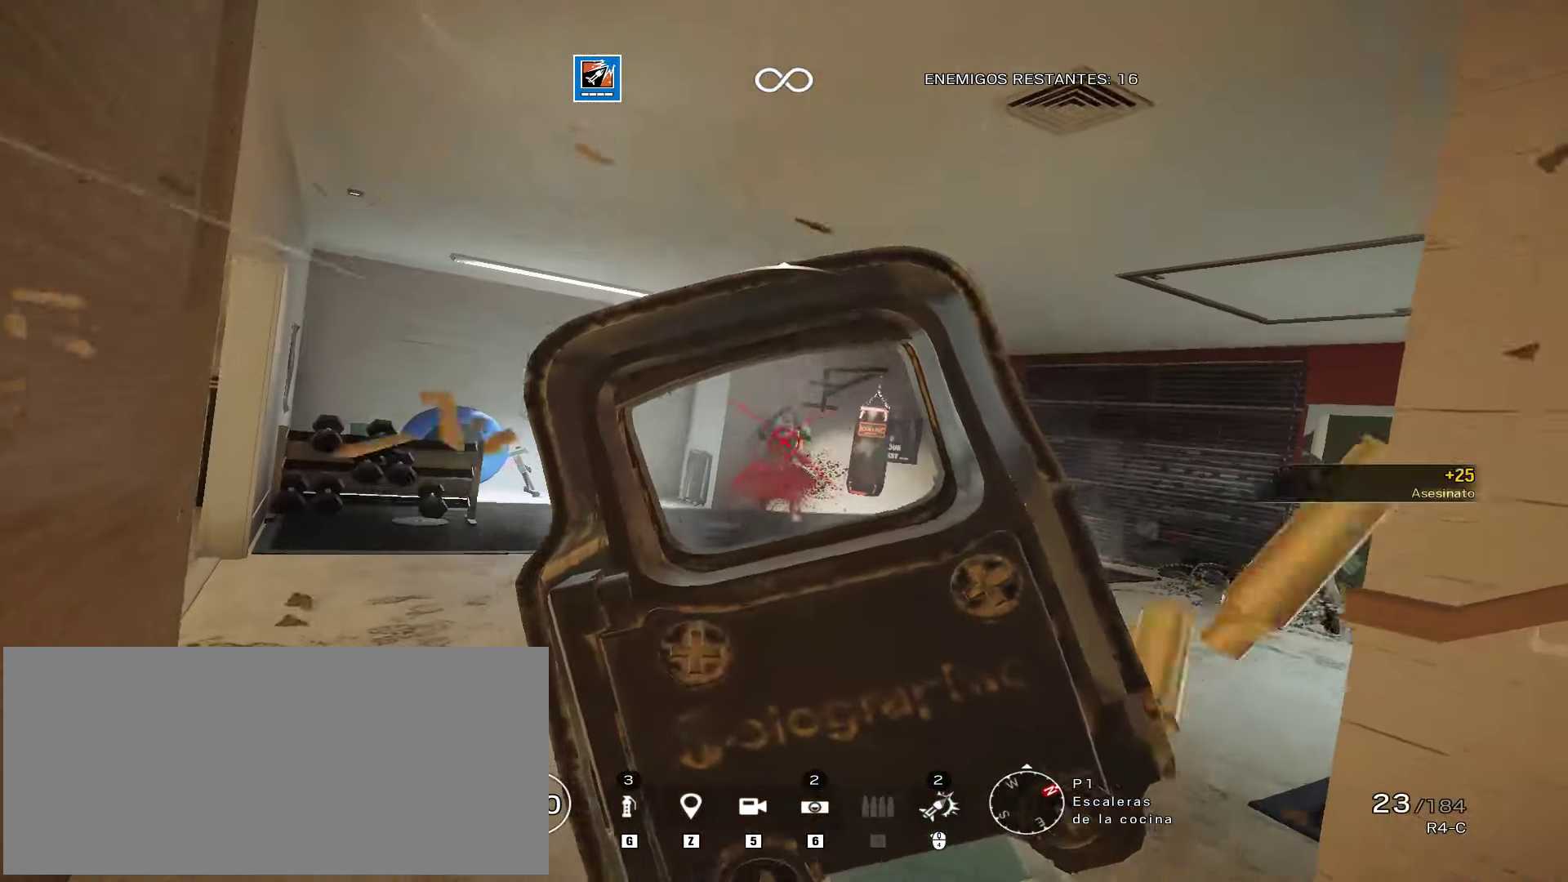
{"keys": ["a"], "mouse": ["right"], "events": [[34, "a", "down"], [51, "d", "up"], [102, "mouse_left", "up"], [102, "mouse_right", "up"], [153, "shift", "down"], [289, "w", "up"], [323, "shift", "up"], [357, "q", "down"], [408, "mouse_right", "down"], [459, "q", "up"]]}
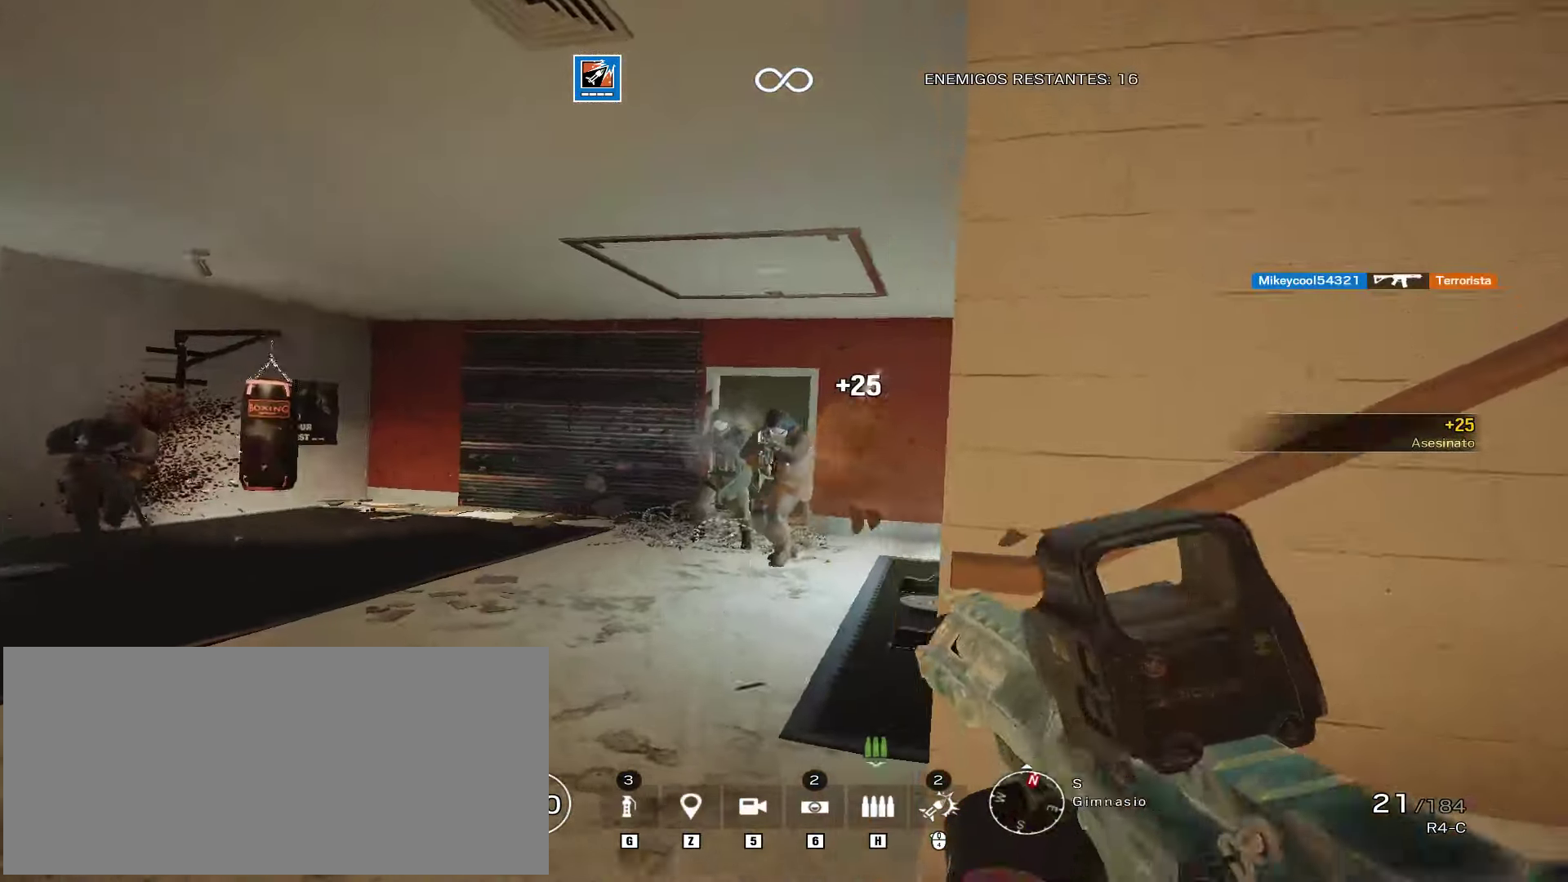
{"keys": ["a", "w"], "mouse": ["left", "right"], "events": [[51, "w", "down"], [136, "mouse_left", "down"], [170, "a", "up"], [187, "d", "down"], [204, "w", "up"], [289, "s", "down"], [357, "s", "up"], [425, "mouse_left", "up"], [476, "a", "down"], [476, "w", "down"], [493, "d", "up"], [510, "mouse_left", "down"]]}
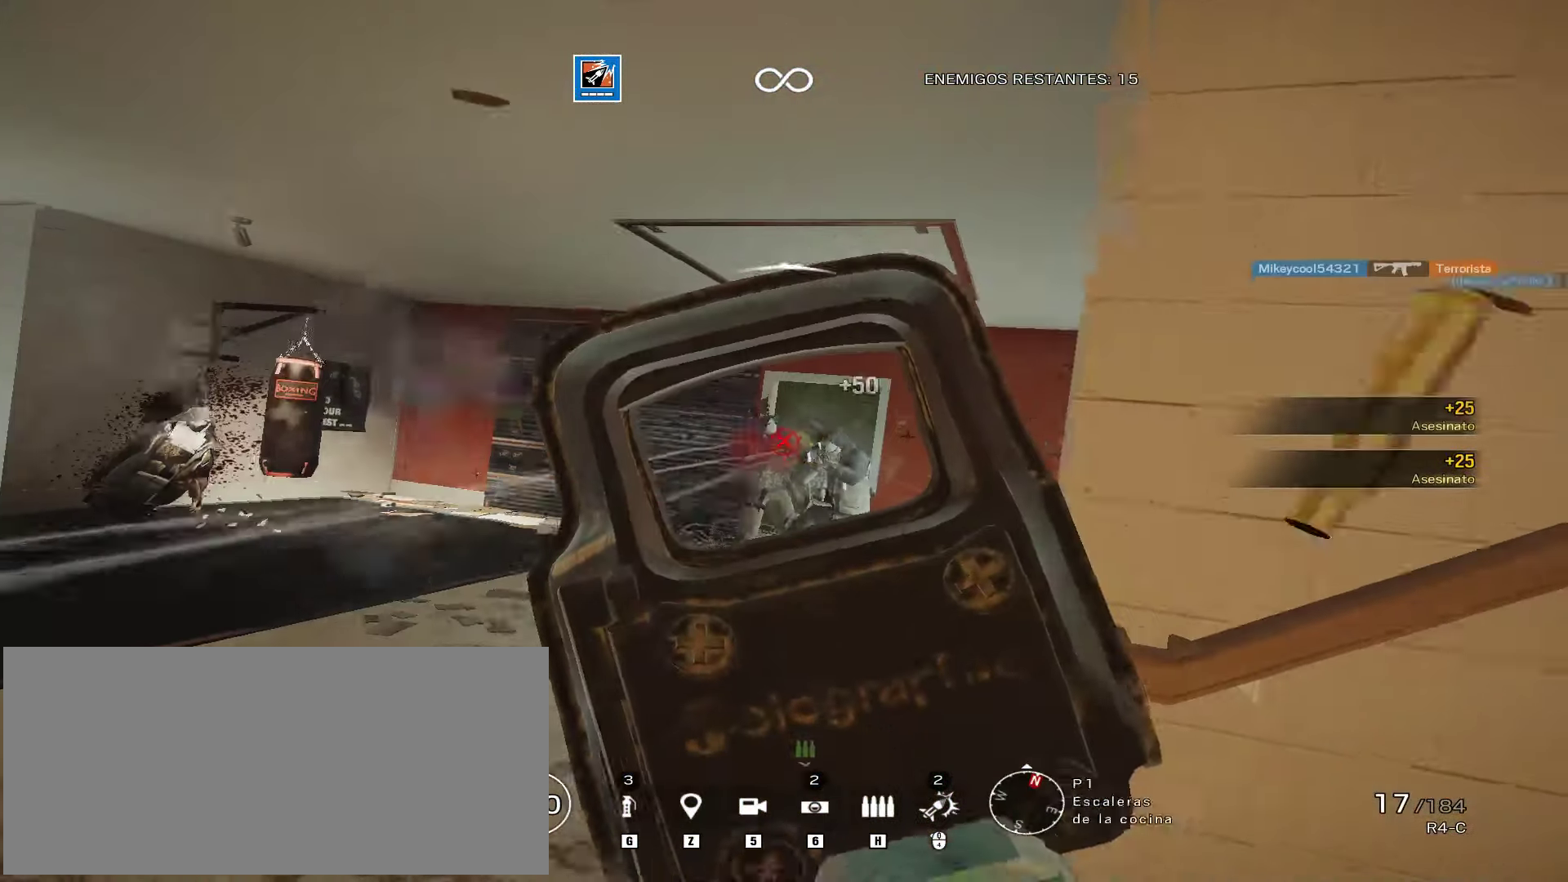
{"keys": ["w"], "mouse": [], "events": [[17, "w", "up"], [221, "s", "down"], [306, "d", "down"], [306, "s", "up"], [391, "a", "up"], [408, "d", "up"], [425, "mouse_left", "up"], [425, "mouse_right", "up"], [459, "w", "down"]]}
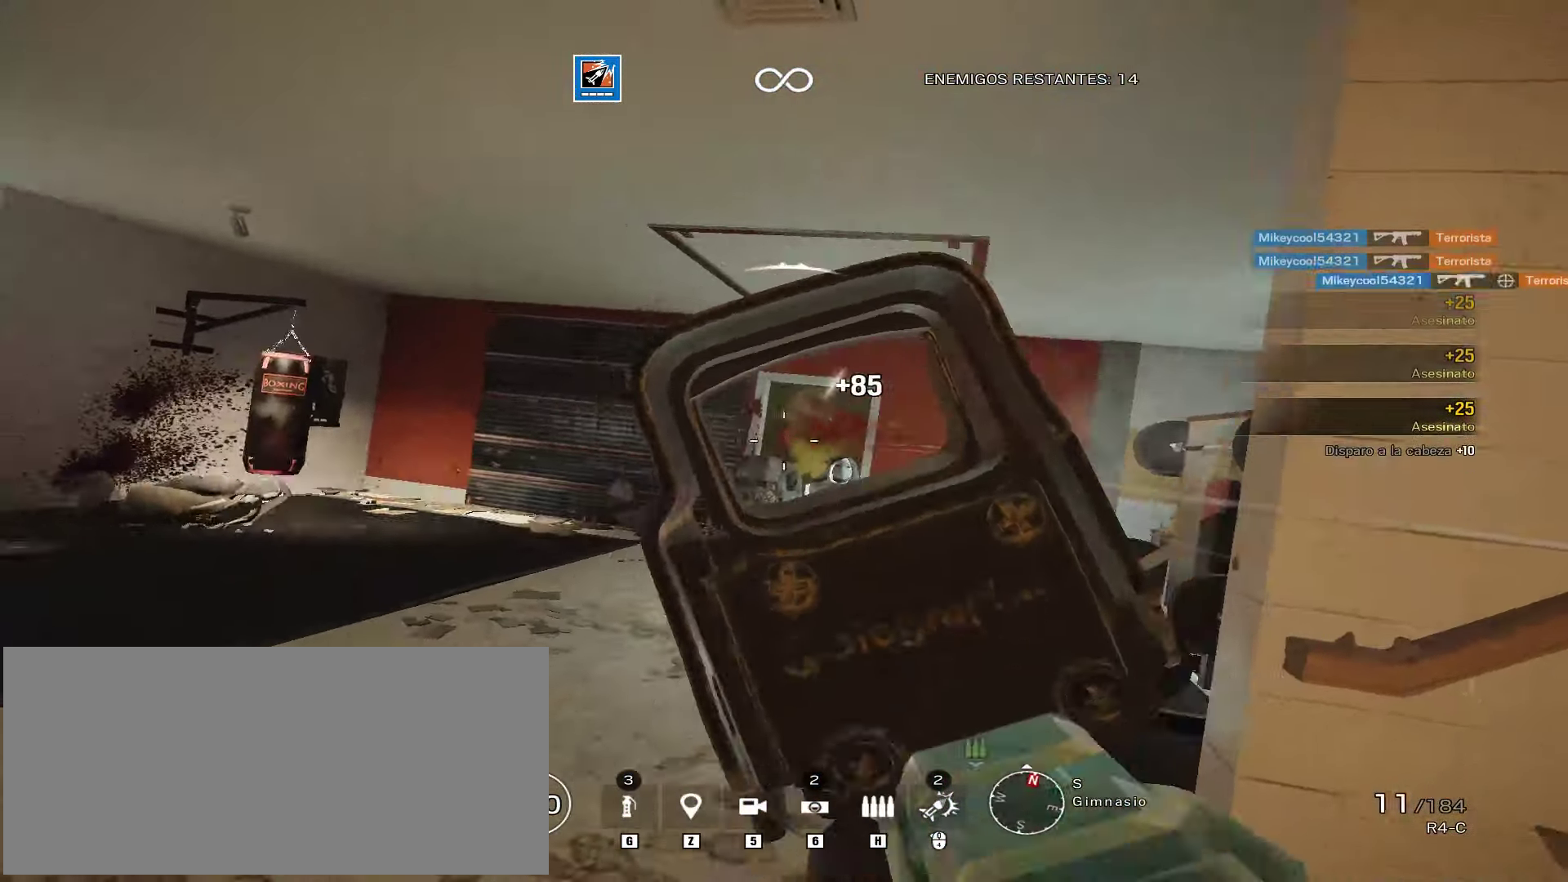
{"keys": ["d", "shift"], "mouse": [], "events": [[17, "shift", "down"], [85, "d", "down"], [476, "w", "up"]]}
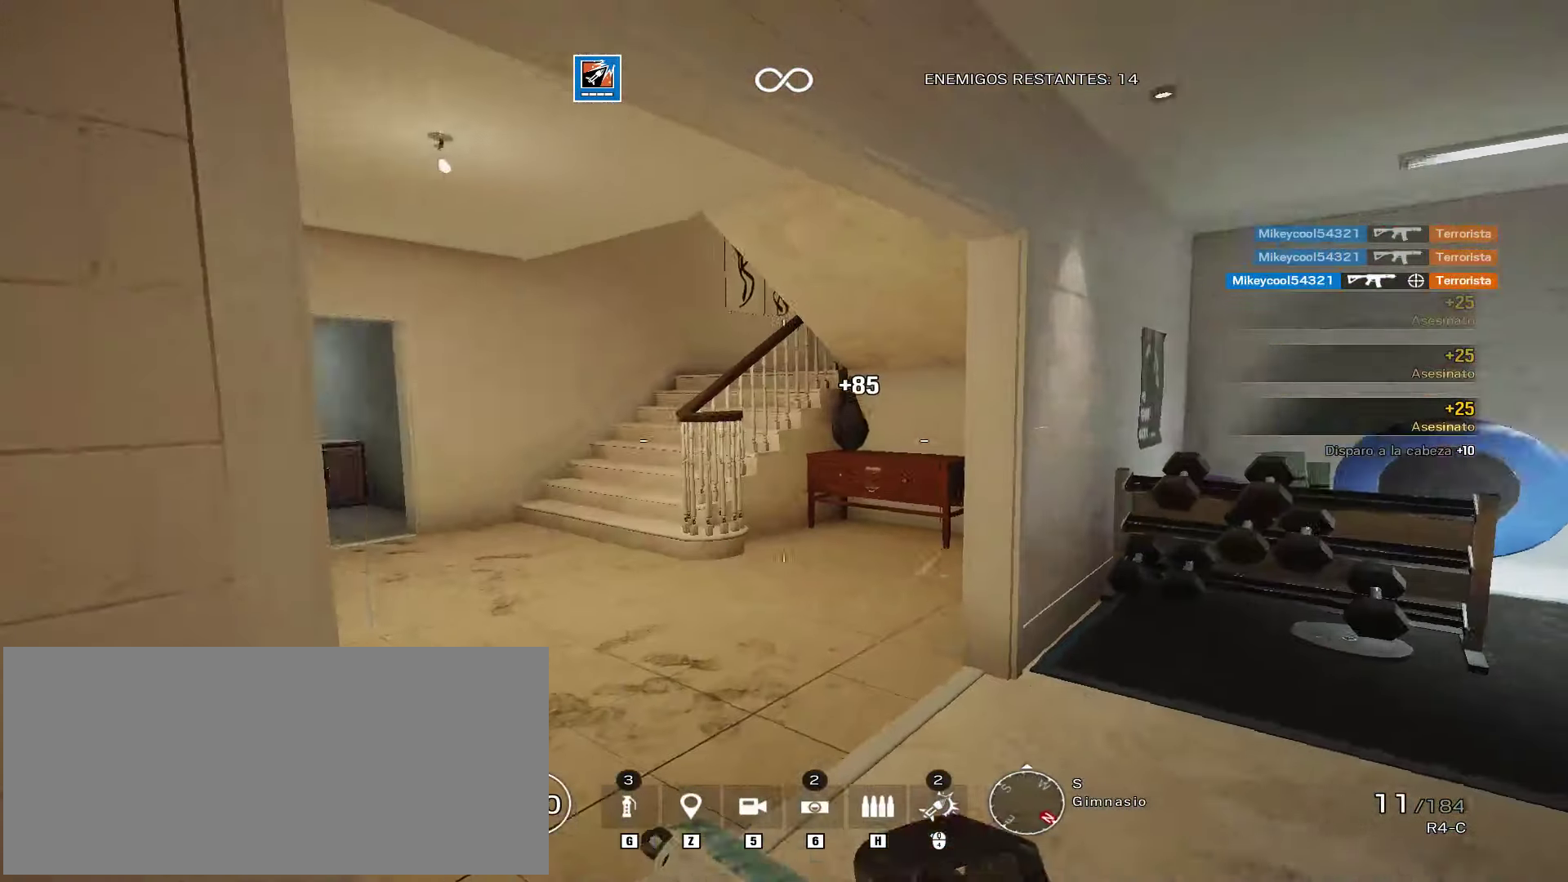
{"keys": ["d", "shift", "w"], "mouse": [], "events": [[34, "shift", "up"], [51, "e", "down"], [85, "mouse_right", "down"], [136, "e", "up"], [255, "a", "down"], [289, "d", "up"], [323, "mouse_right", "up"], [374, "d", "down"], [408, "a", "up"], [459, "shift", "down"], [459, "w", "down"]]}
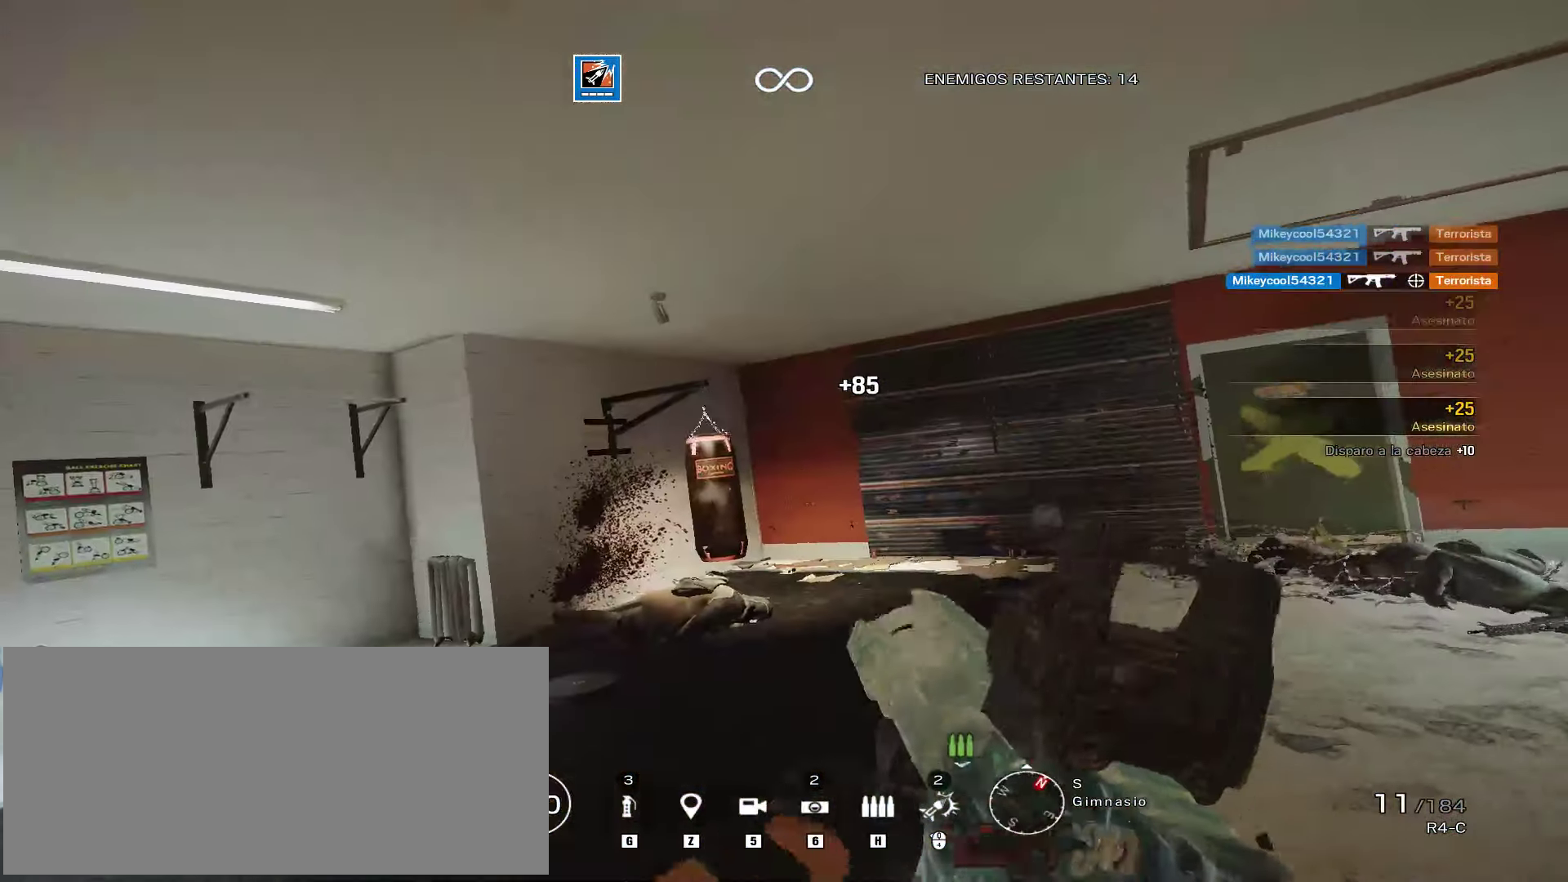
{"keys": ["a", "shift", "w"], "mouse": [], "events": [[102, "a", "down"], [102, "w", "up"], [153, "d", "up"], [357, "shift", "up"], [425, "w", "down"], [476, "shift", "down"]]}
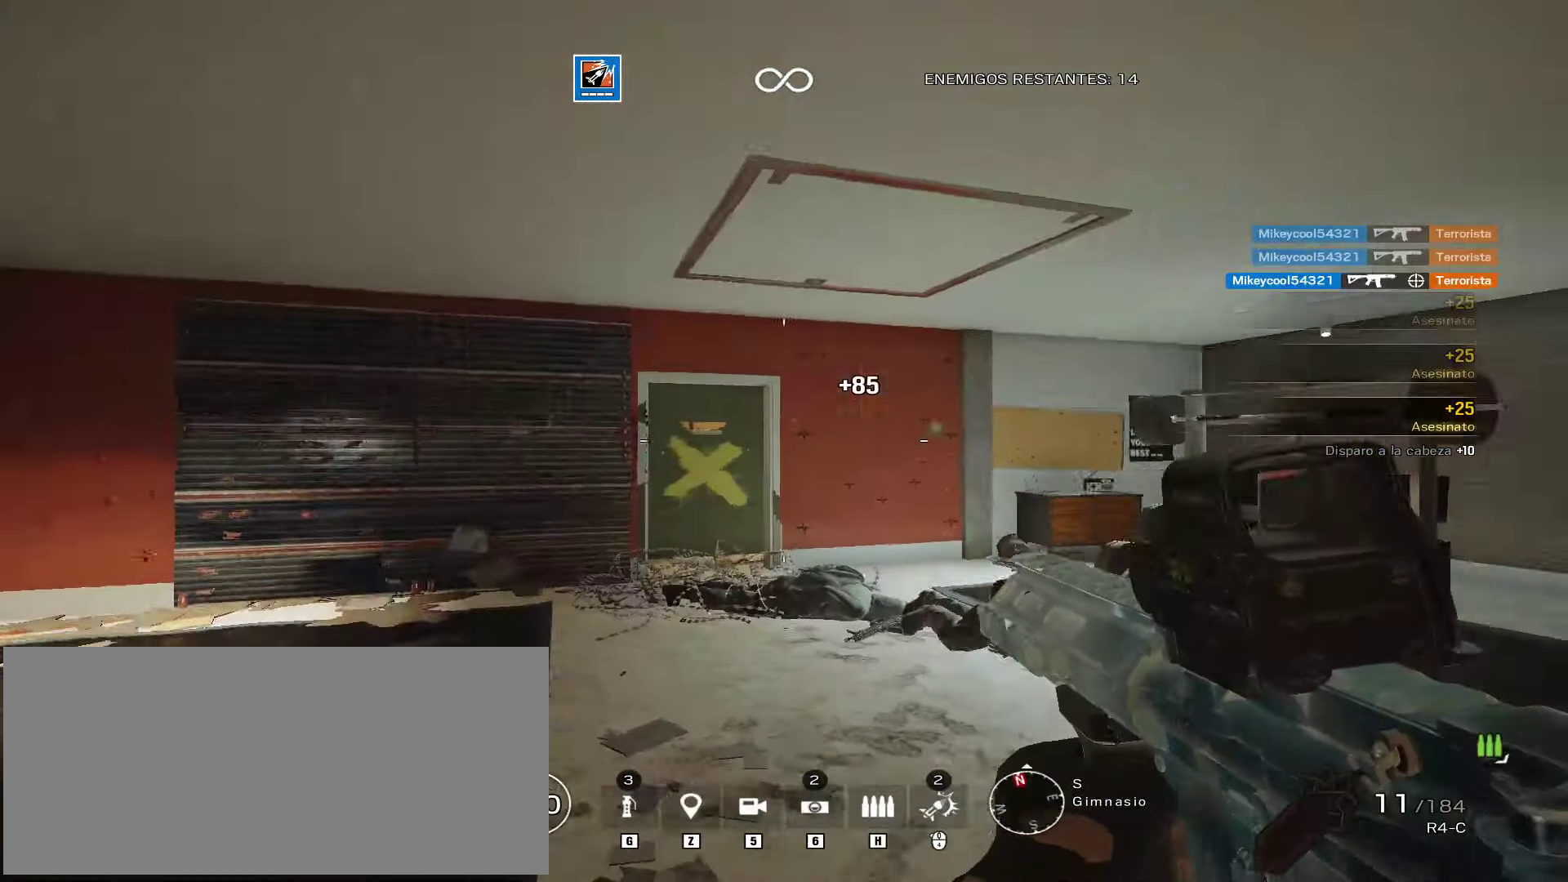
{"keys": ["shift", "w"], "mouse": [], "events": [[340, "a", "up"]]}
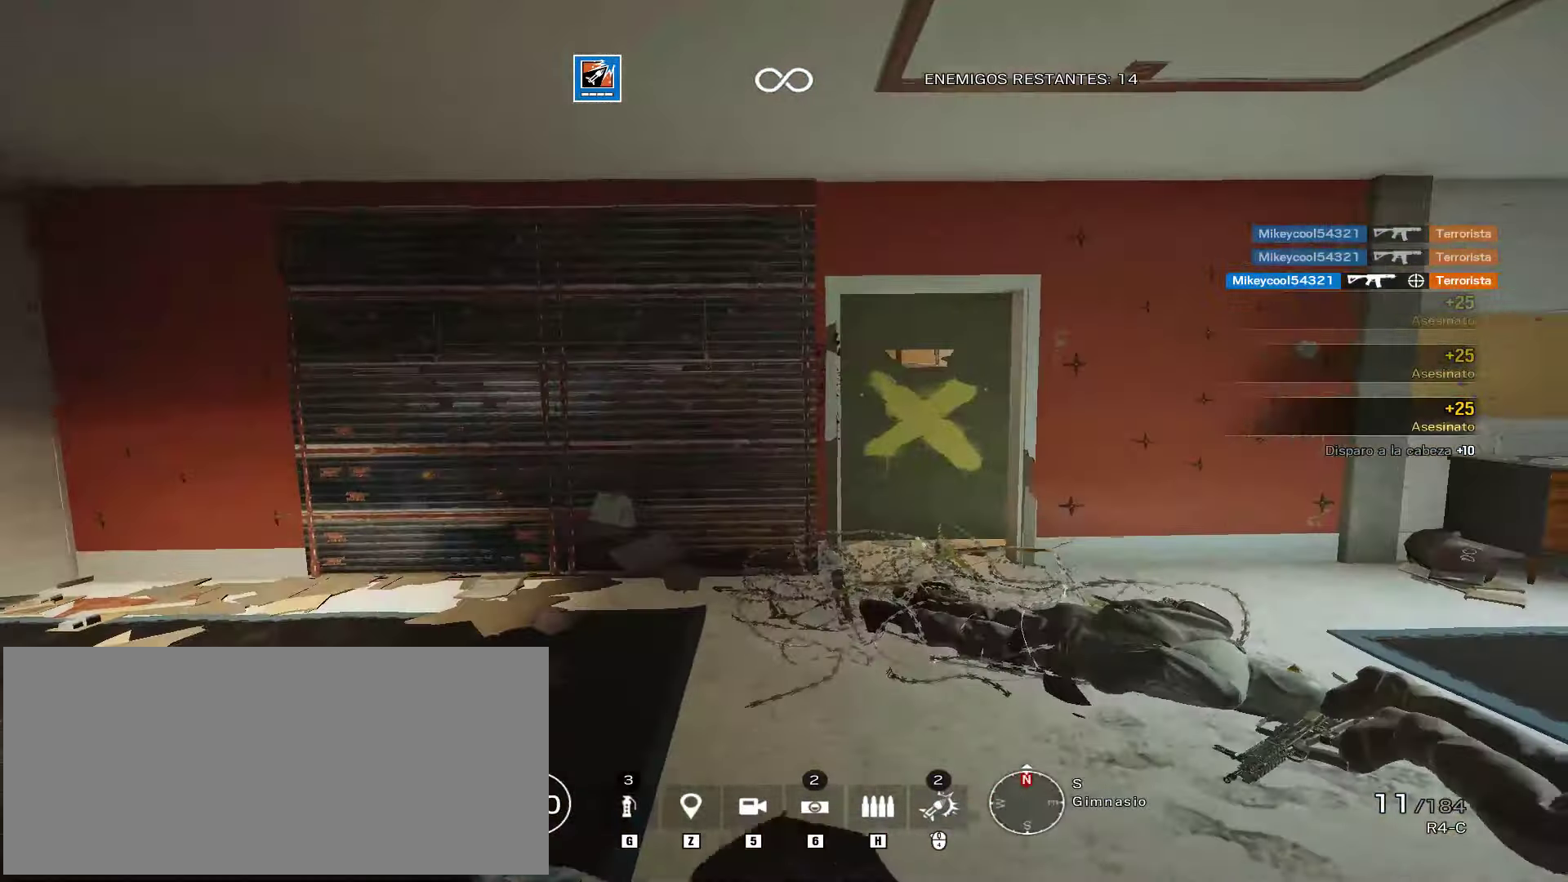
{"keys": ["a"], "mouse": [], "events": [[85, "a", "down"], [391, "w", "up"], [408, "shift", "up"]]}
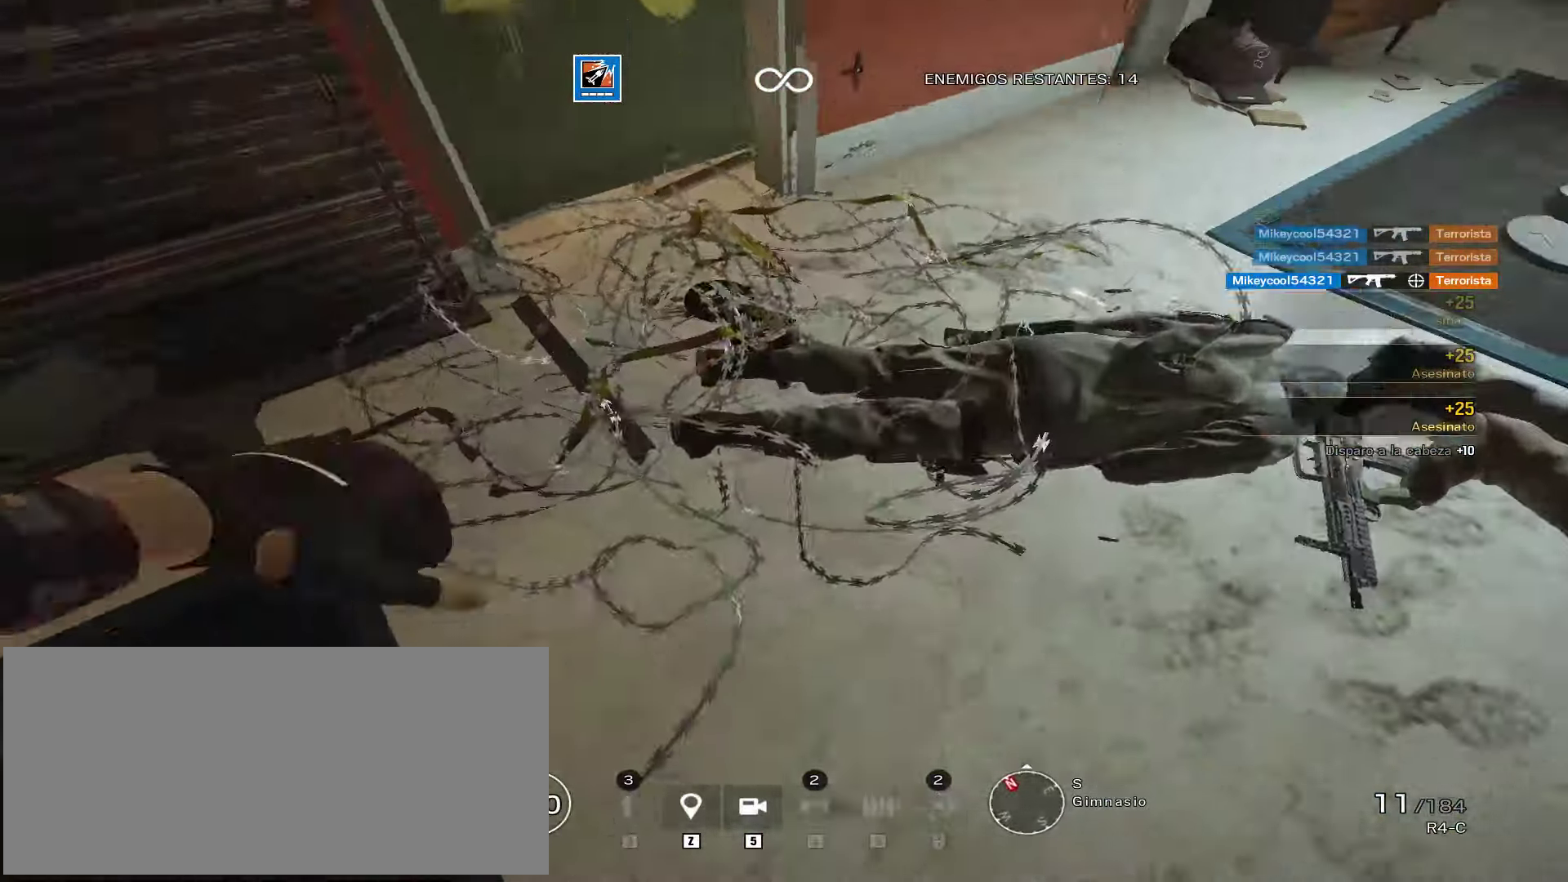
{"keys": ["a", "w"], "mouse": [], "events": [[34, "s", "down"], [238, "s", "up"], [476, "w", "down"]]}
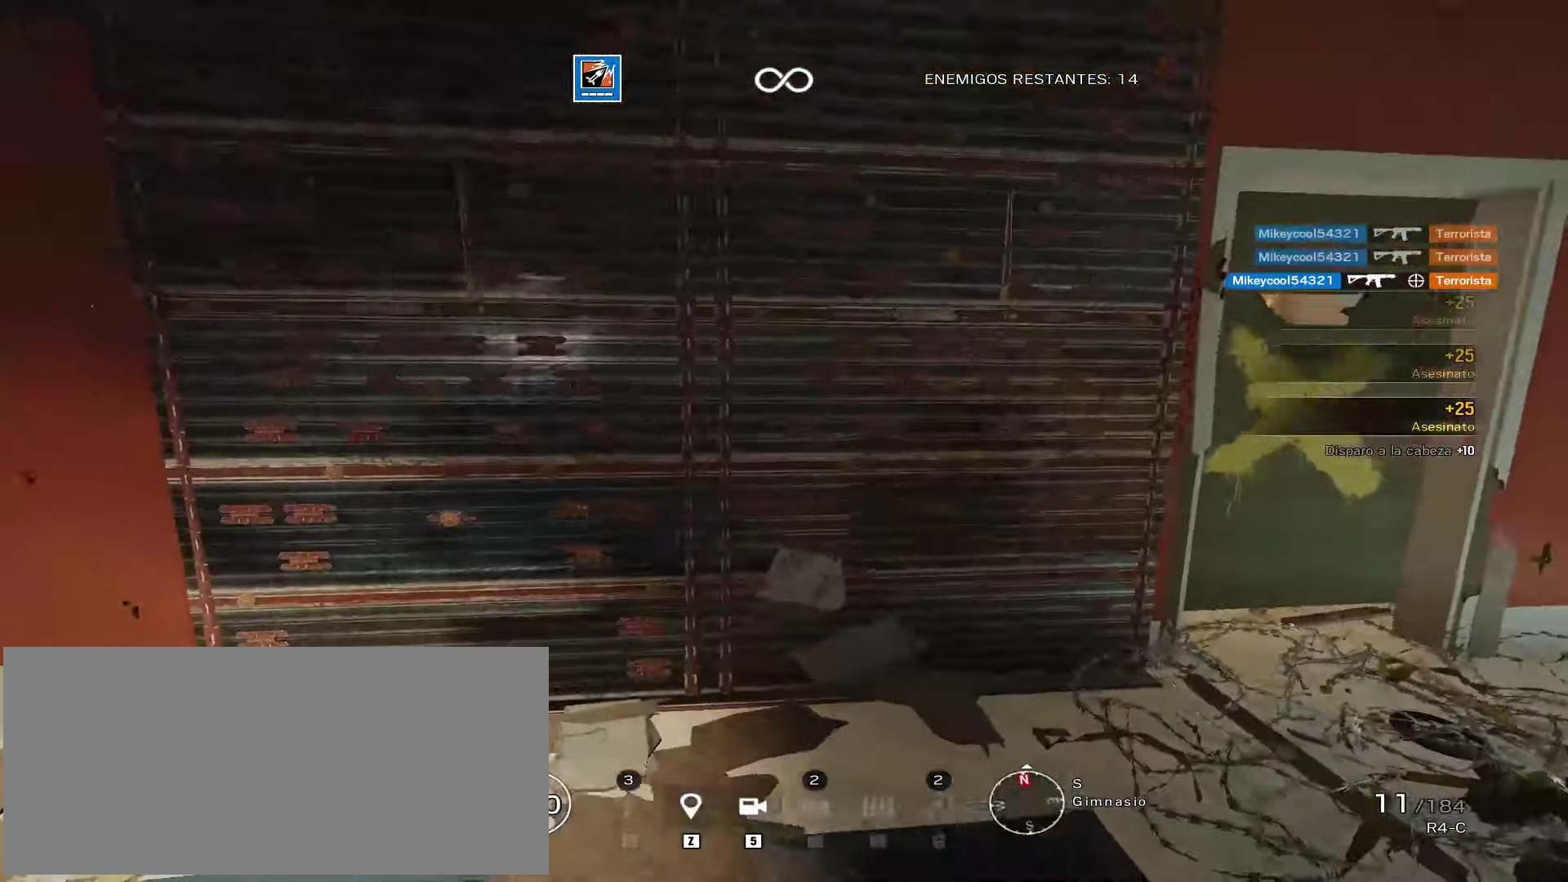
{"keys": [], "mouse": [], "events": [[34, "a", "up"], [34, "shift", "down"], [391, "a", "down"], [391, "w", "up"], [425, "a", "up"], [476, "shift", "up"]]}
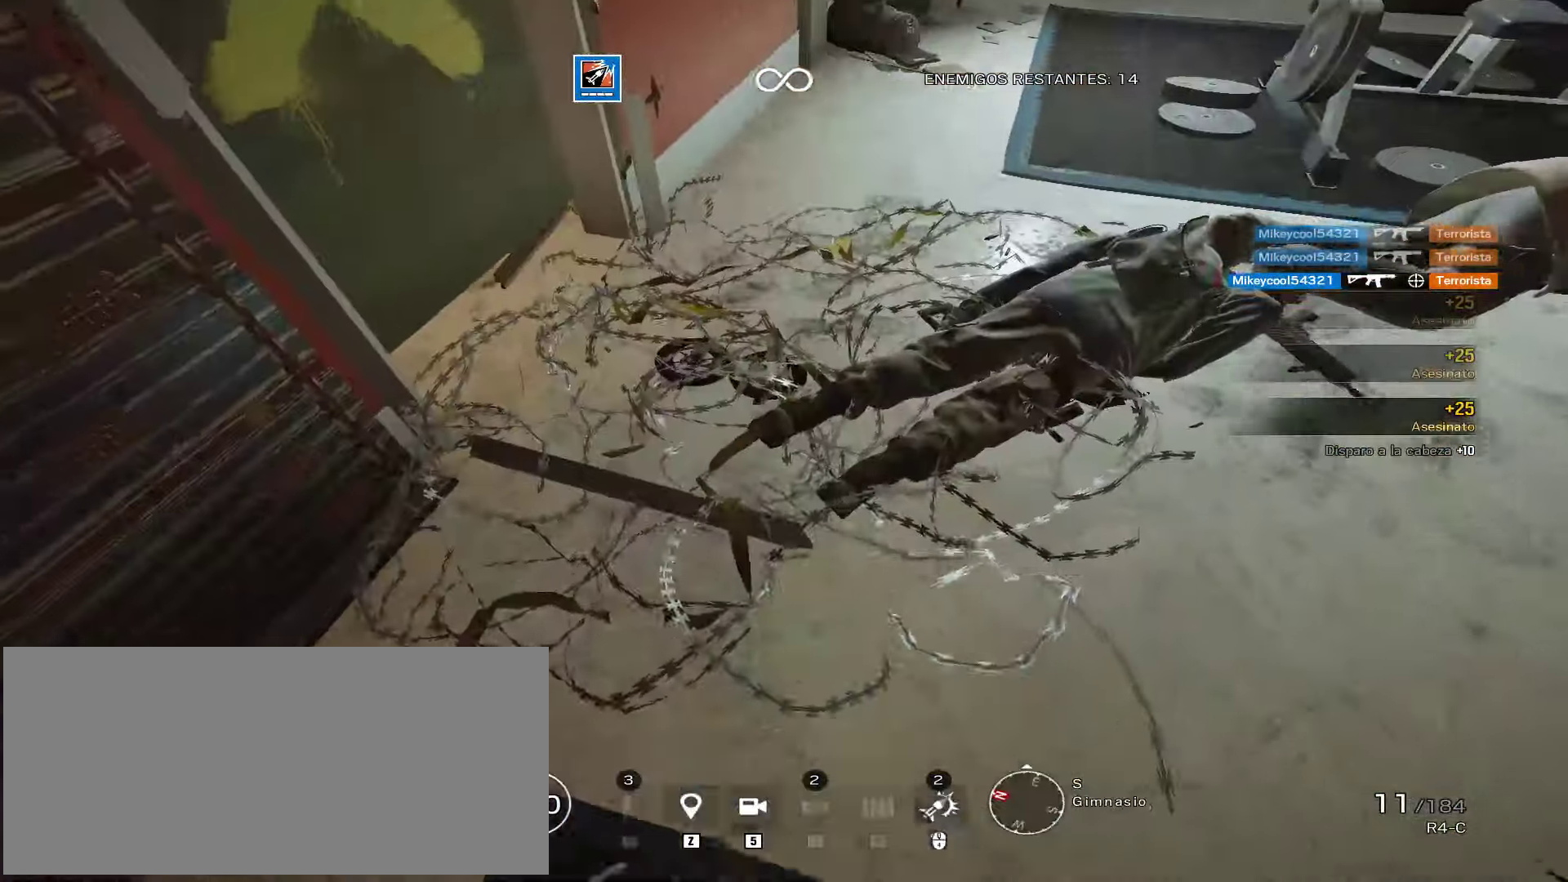
{"keys": ["a", "s"], "mouse": [], "events": [[17, "s", "down"], [119, "a", "down"]]}
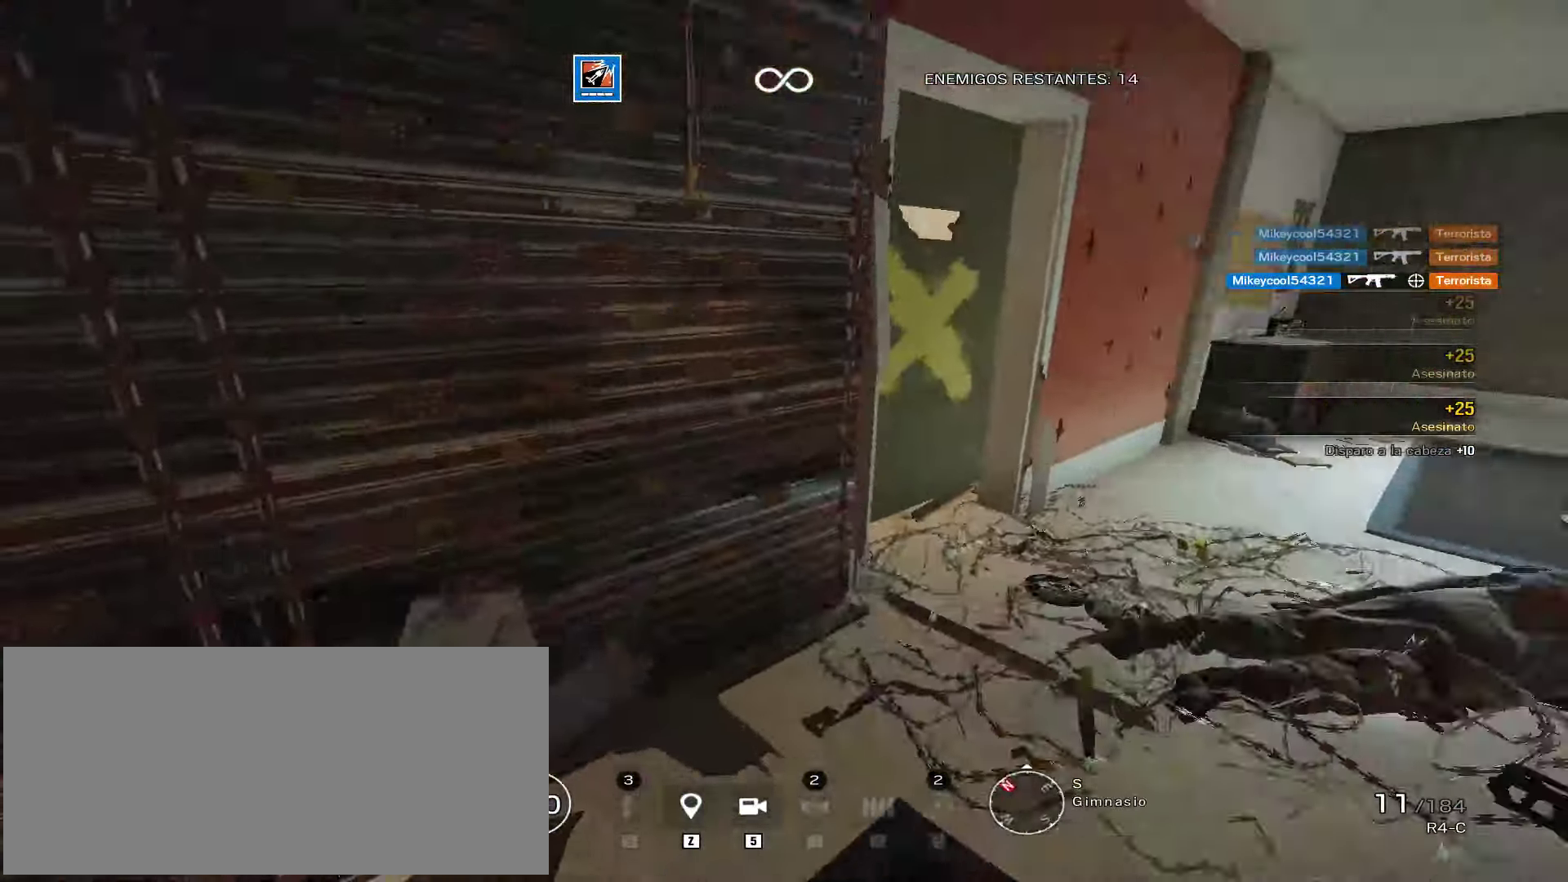
{"keys": ["shift", "w"], "mouse": [], "events": [[255, "s", "up"], [272, "a", "up"], [289, "shift", "down"], [340, "w", "down"]]}
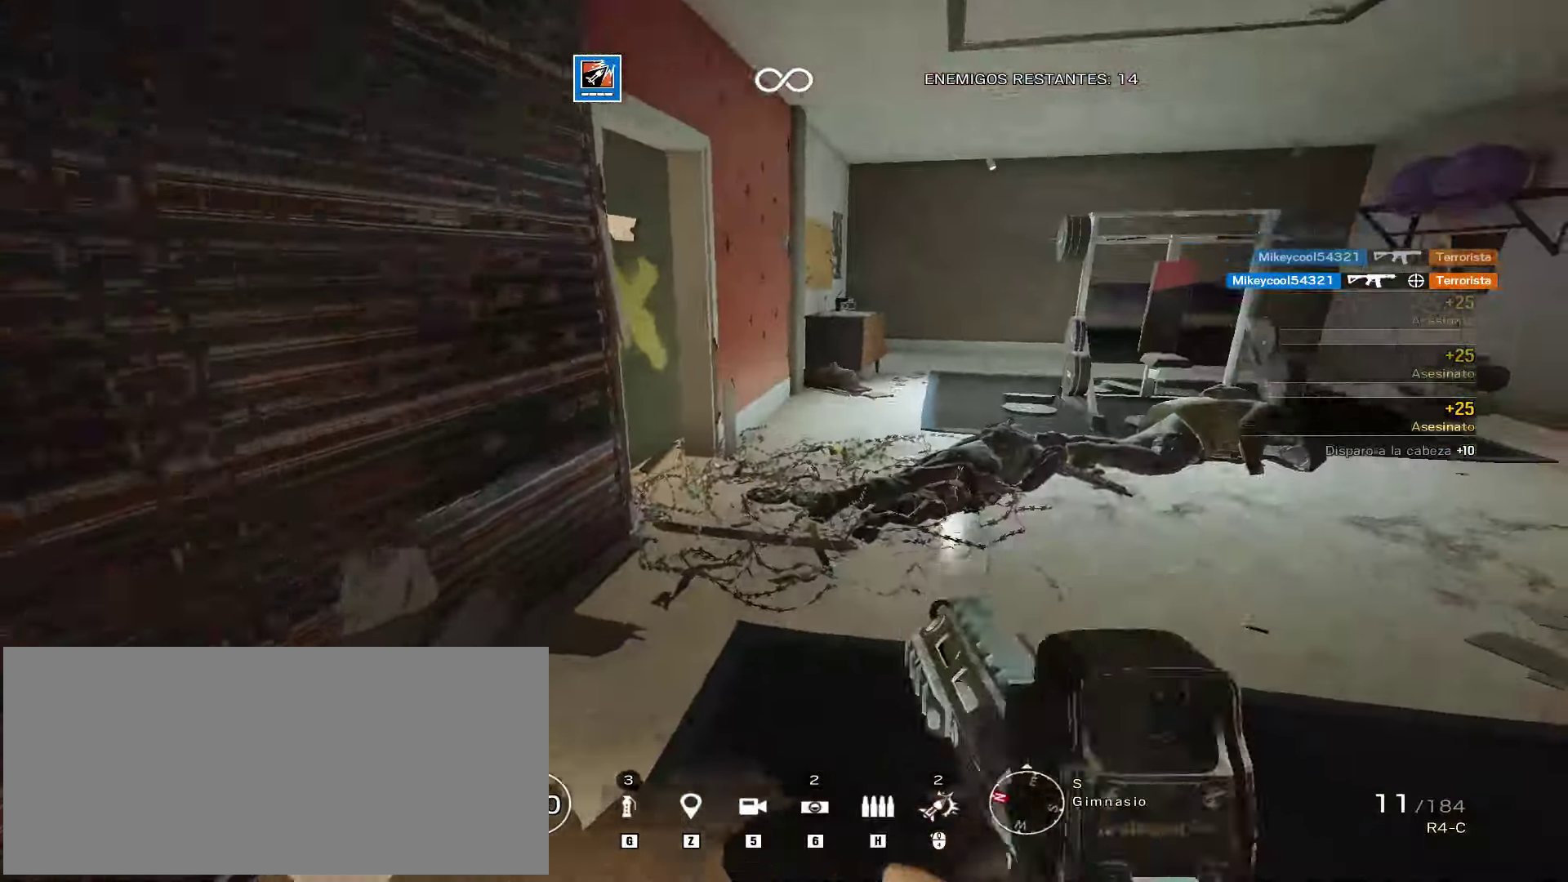
{"keys": ["s"], "mouse": [], "events": [[306, "w", "up"], [340, "shift", "up"], [391, "s", "down"]]}
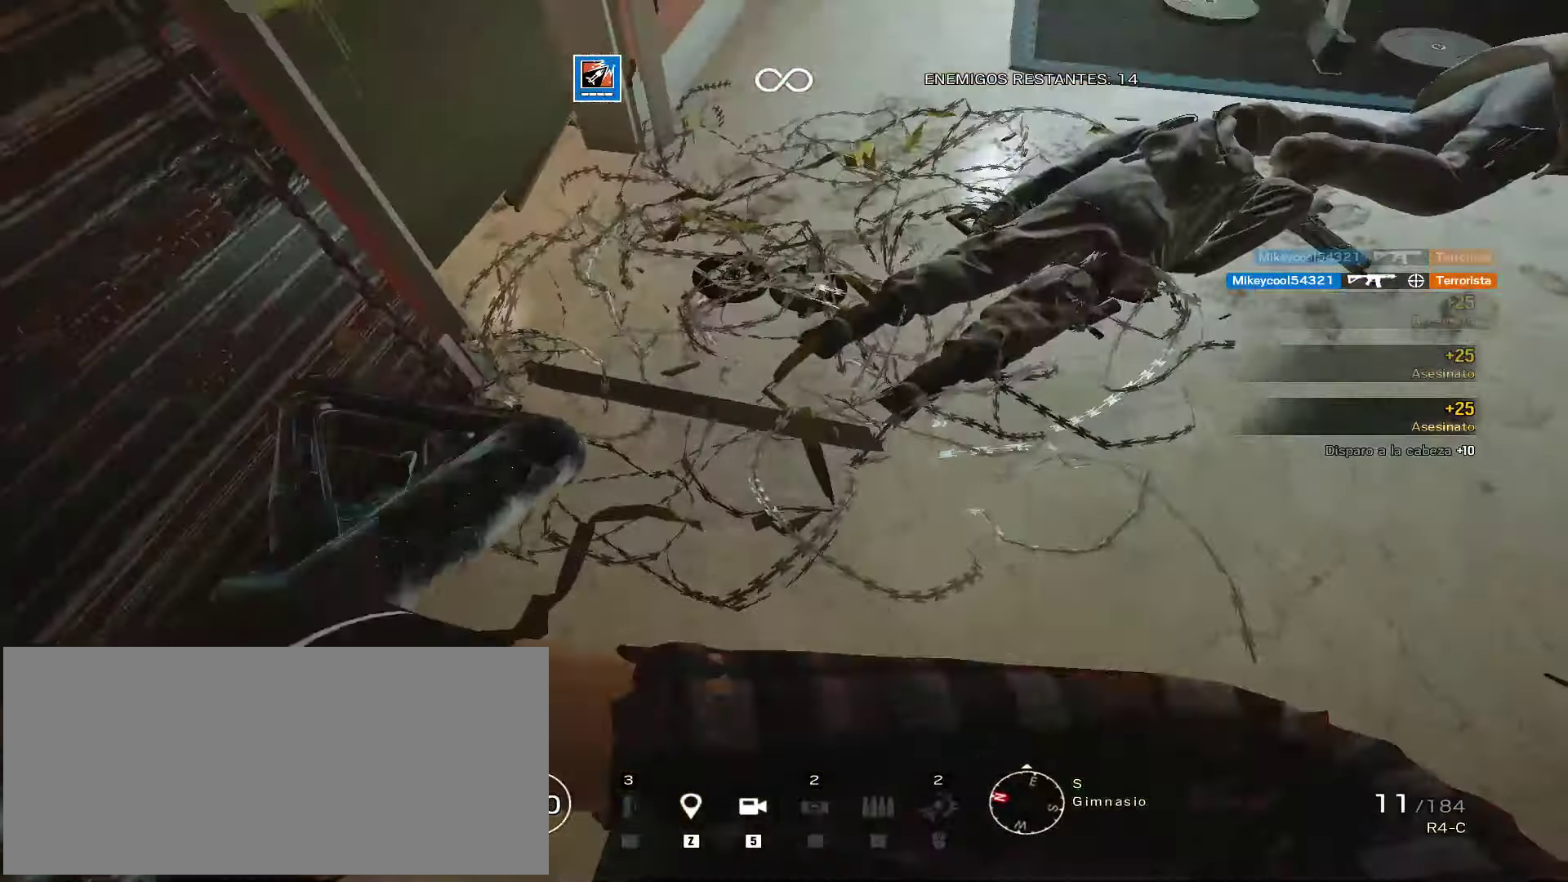
{"keys": ["a", "r"], "mouse": [], "events": [[136, "a", "down"], [340, "s", "up"], [459, "w", "down"], [493, "r", "down"], [510, "w", "up"]]}
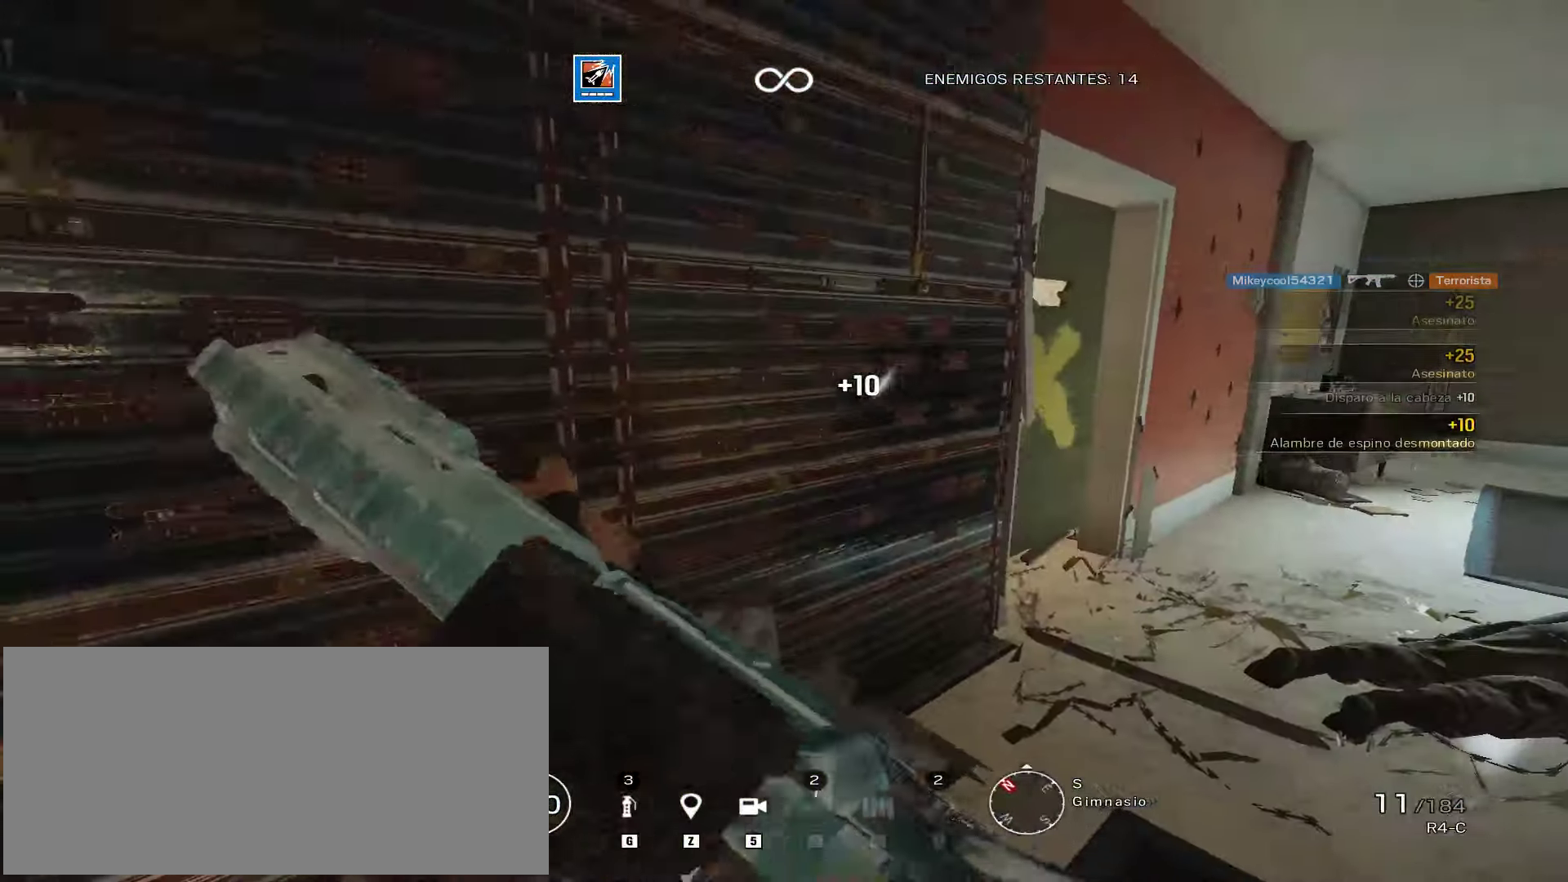
{"keys": ["space"], "mouse": [], "events": [[85, "r", "up"], [153, "r", "down"], [153, "s", "down"], [238, "r", "up"], [289, "a", "up"], [306, "r", "down"], [391, "r", "up"], [408, "space", "down"], [493, "s", "up"]]}
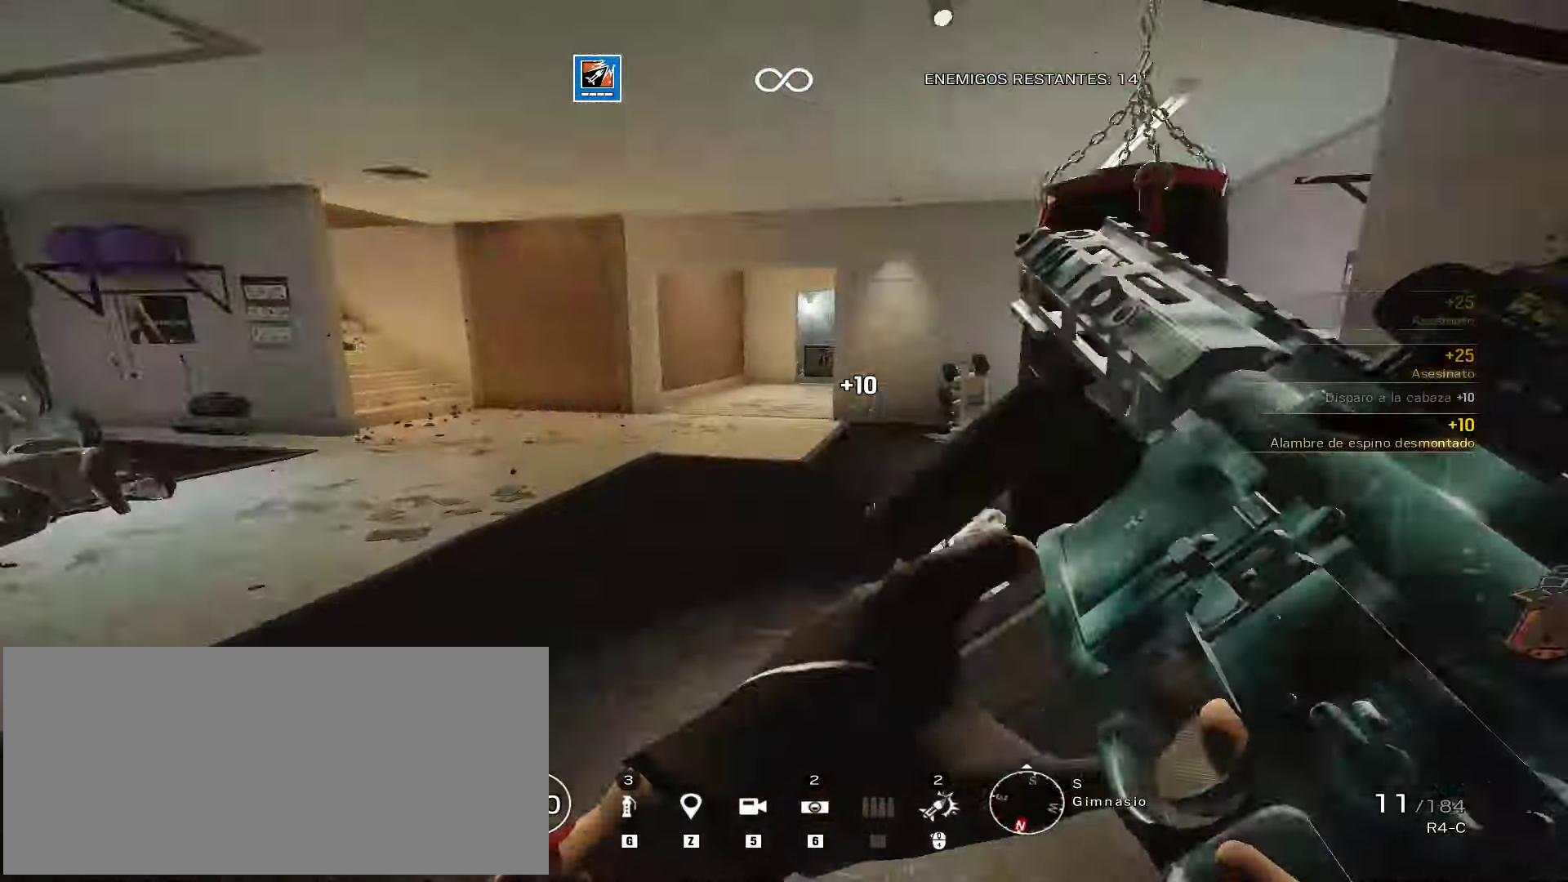
{"keys": ["d", "s"], "mouse": [], "events": [[17, "d", "down"], [51, "space", "up"], [119, "w", "down"], [306, "w", "up"], [357, "space", "down"], [425, "s", "down"], [476, "space", "up"]]}
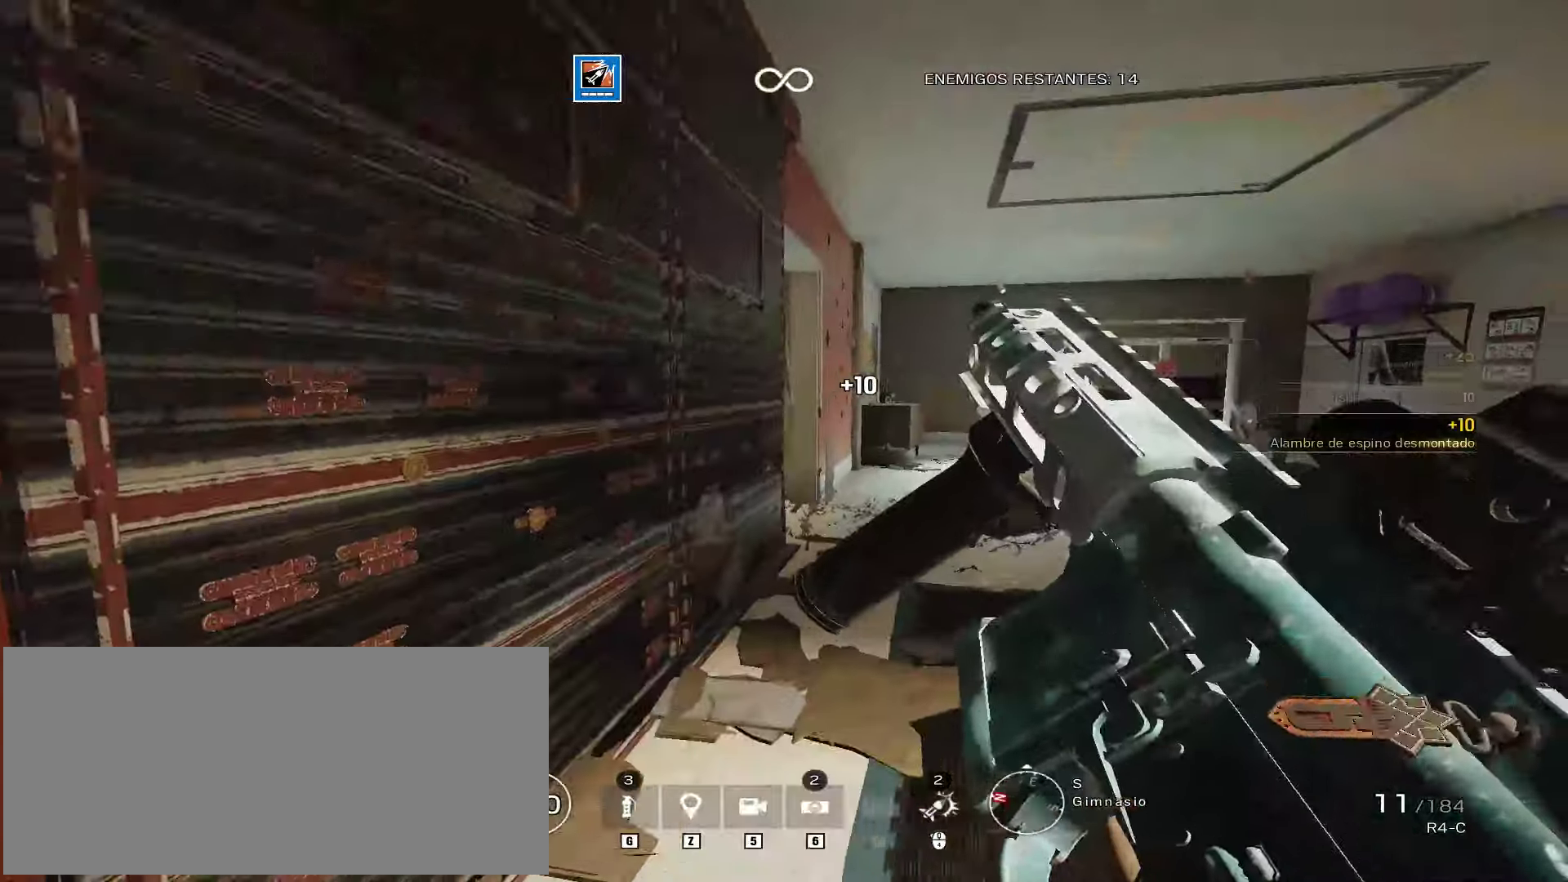
{"keys": ["d", "w"], "mouse": [], "events": [[34, "d", "up"], [51, "a", "down"], [102, "s", "up"], [204, "w", "down"], [238, "a", "up"], [442, "d", "down"]]}
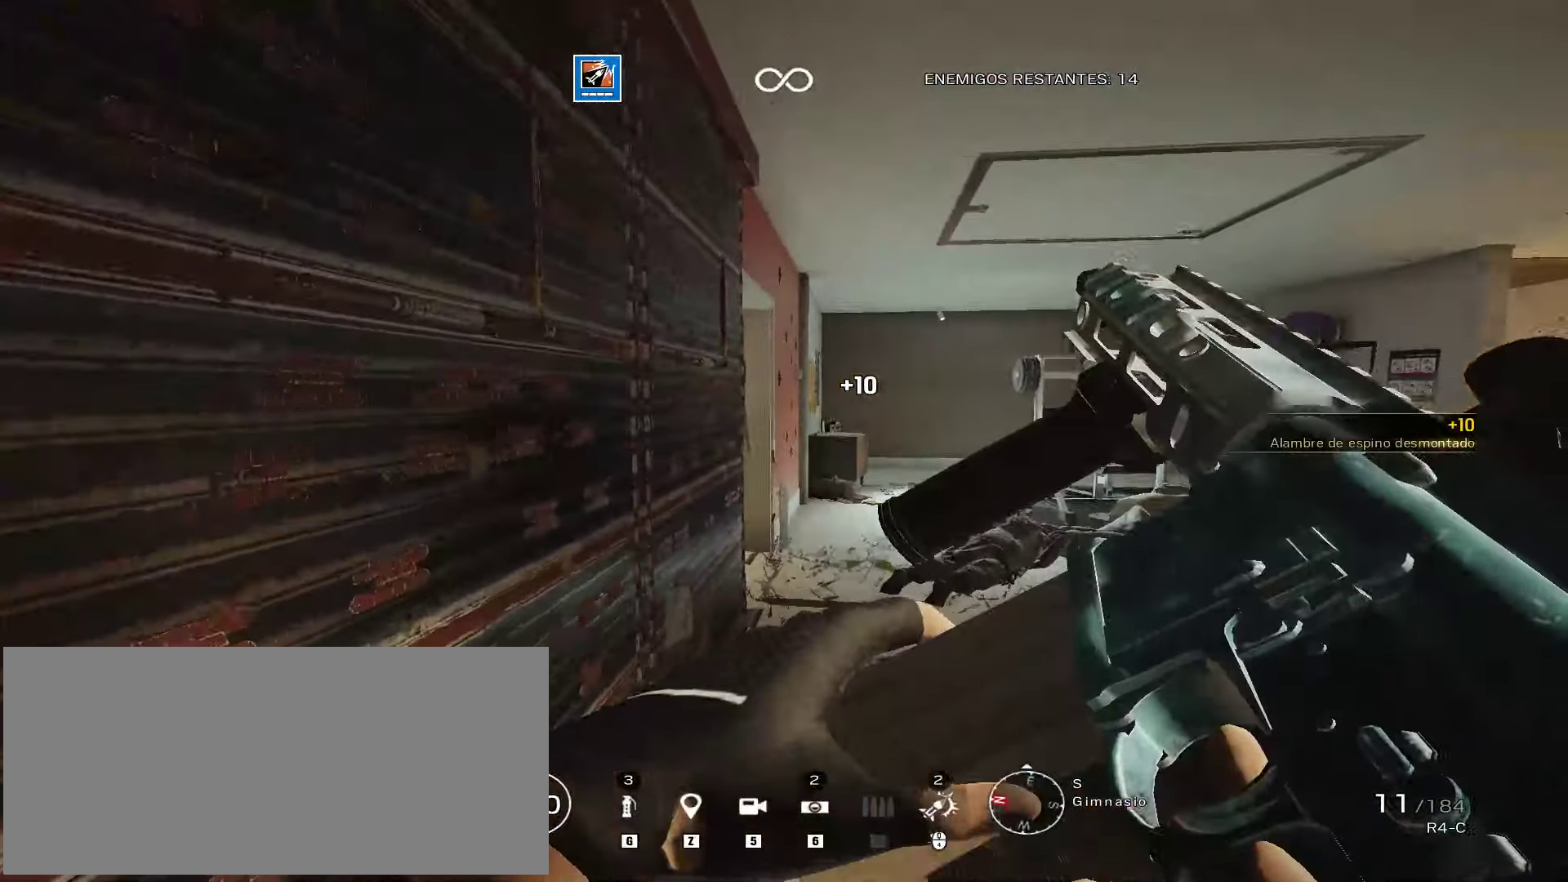
{"keys": ["d"], "mouse": ["right"], "events": [[238, "shift", "down"], [340, "w", "up"], [408, "e", "down"], [408, "shift", "up"], [425, "mouse_right", "down"], [493, "e", "up"]]}
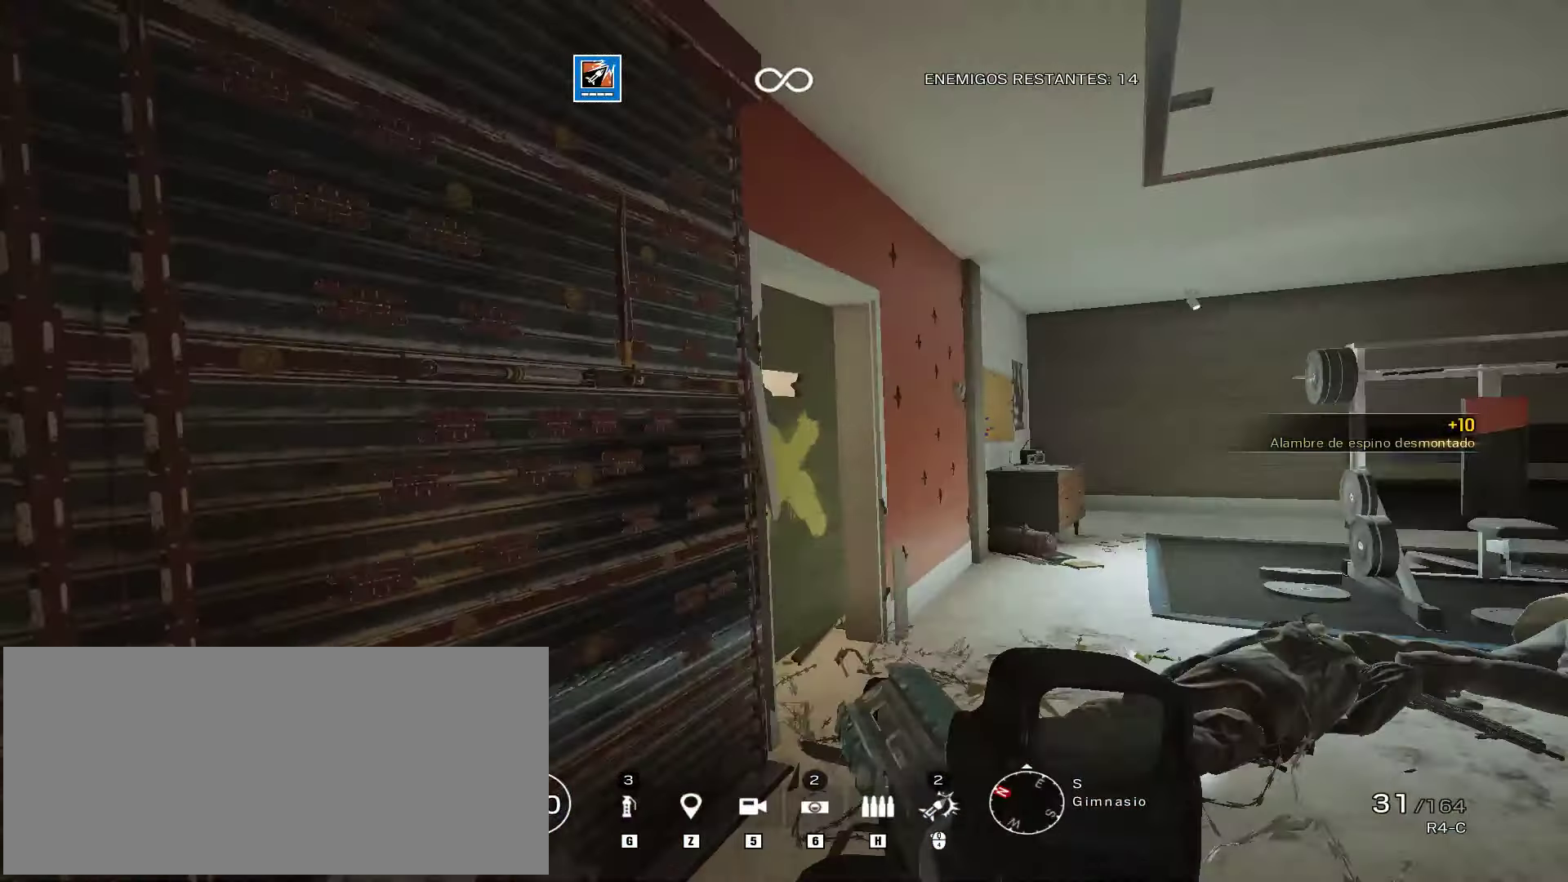
{"keys": ["a", "s"], "mouse": ["left", "right"], "events": [[85, "a", "down"], [119, "d", "up"], [136, "w", "down"], [272, "a", "up"], [272, "mouse_left", "down"], [374, "w", "up"], [408, "a", "down"], [493, "s", "down"]]}
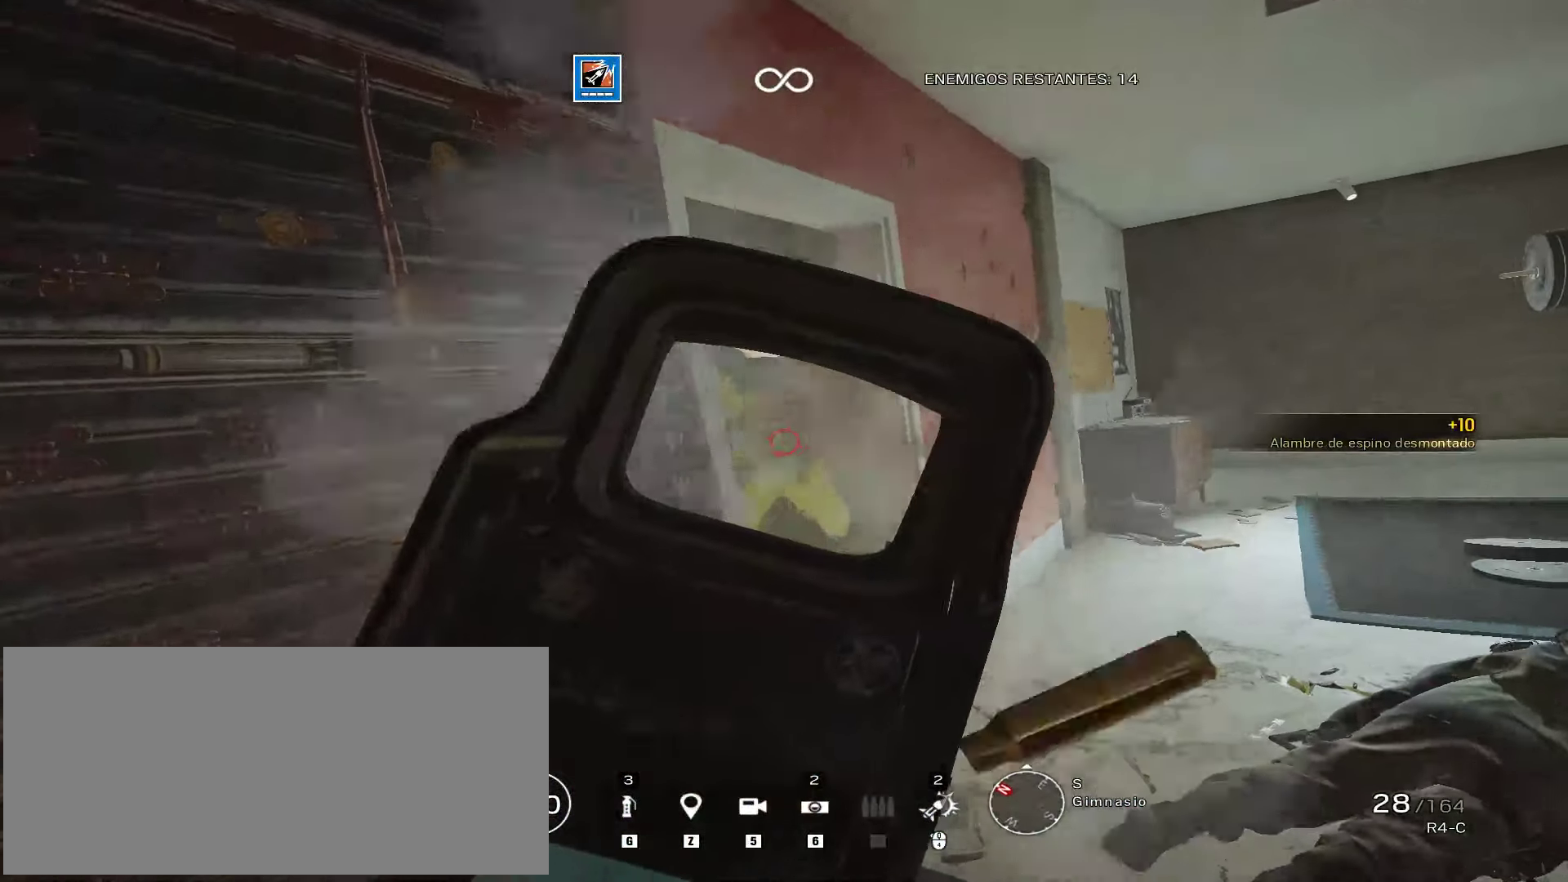
{"keys": ["d"], "mouse": ["right"], "events": [[51, "a", "up"], [306, "mouse_left", "up"], [442, "d", "down"], [459, "s", "up"]]}
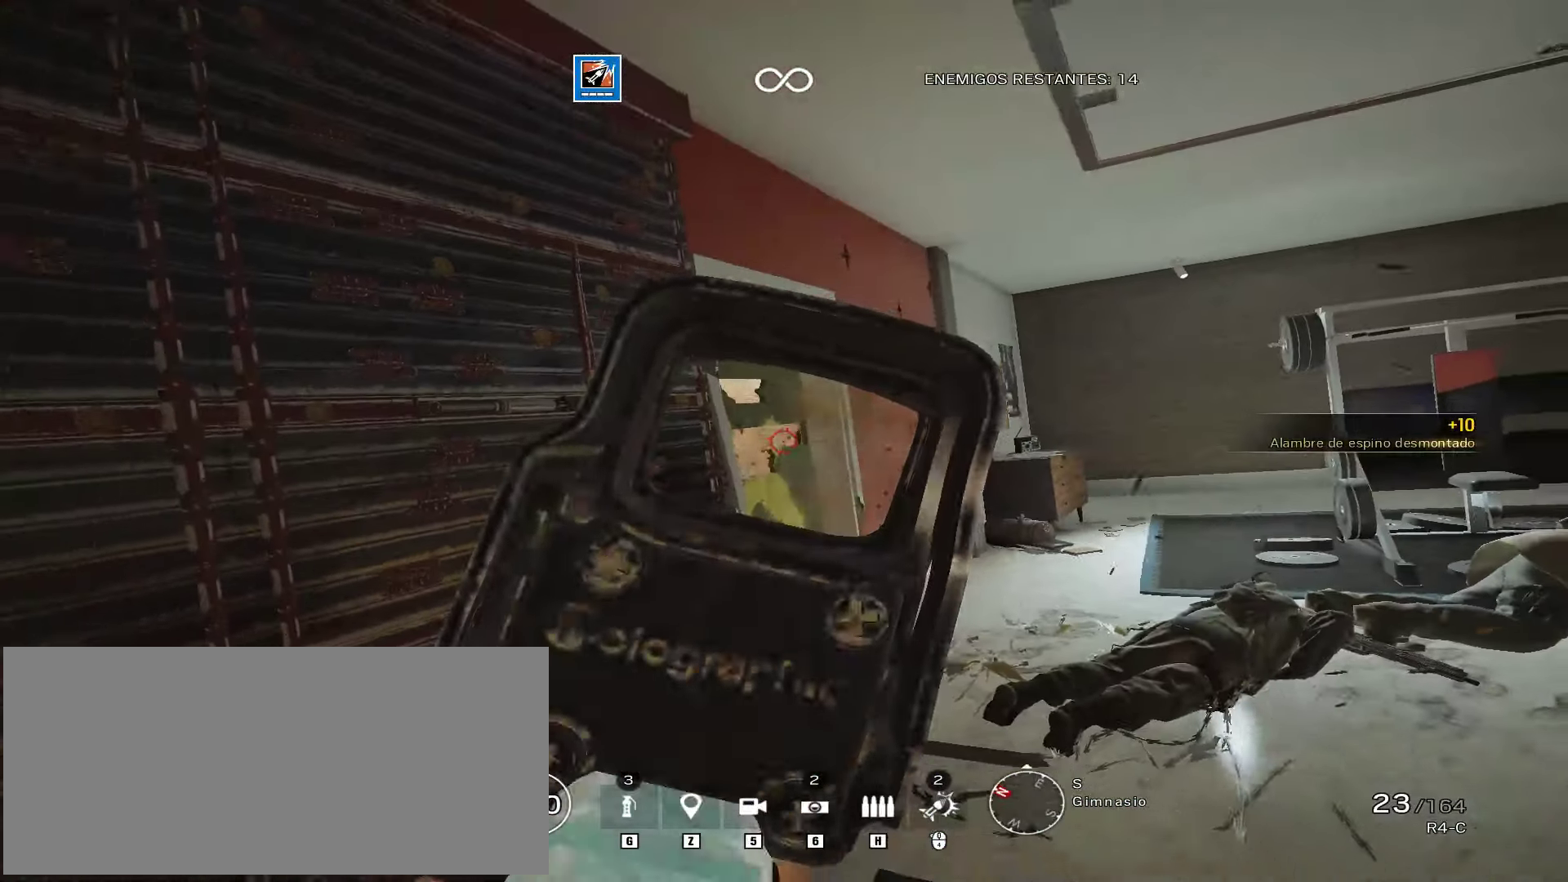
{"keys": ["d", "w"], "mouse": ["right"], "events": [[51, "w", "down"]]}
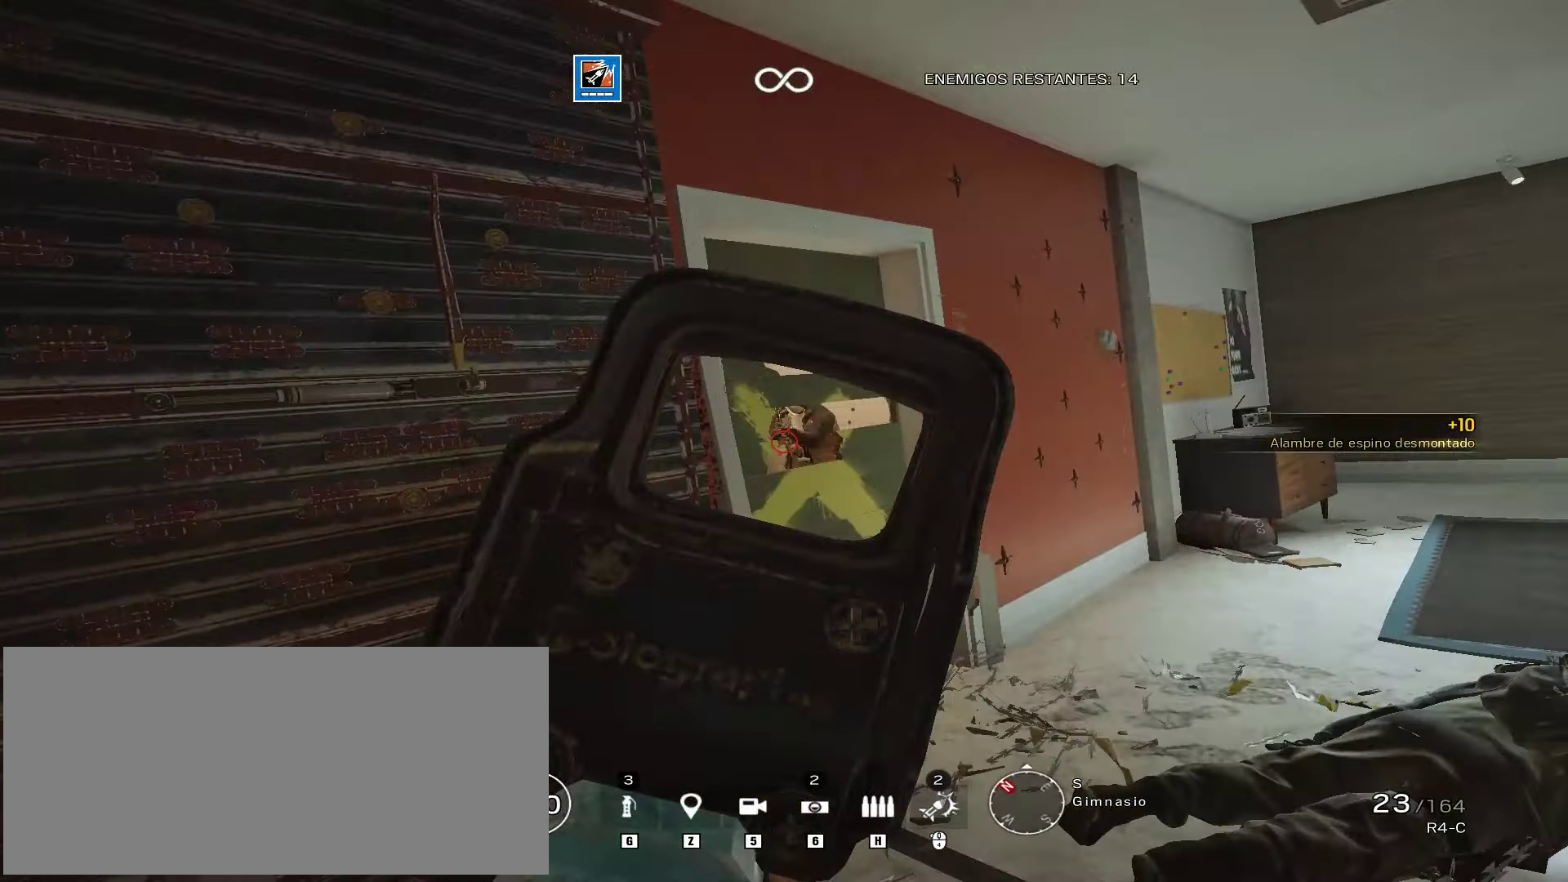
{"keys": ["d"], "mouse": [], "events": [[187, "a", "down"], [204, "d", "up"], [238, "w", "up"], [255, "mouse_left", "down"], [374, "s", "down"], [425, "a", "up"], [425, "d", "down"], [459, "s", "up"], [476, "mouse_left", "up"], [476, "mouse_right", "up"]]}
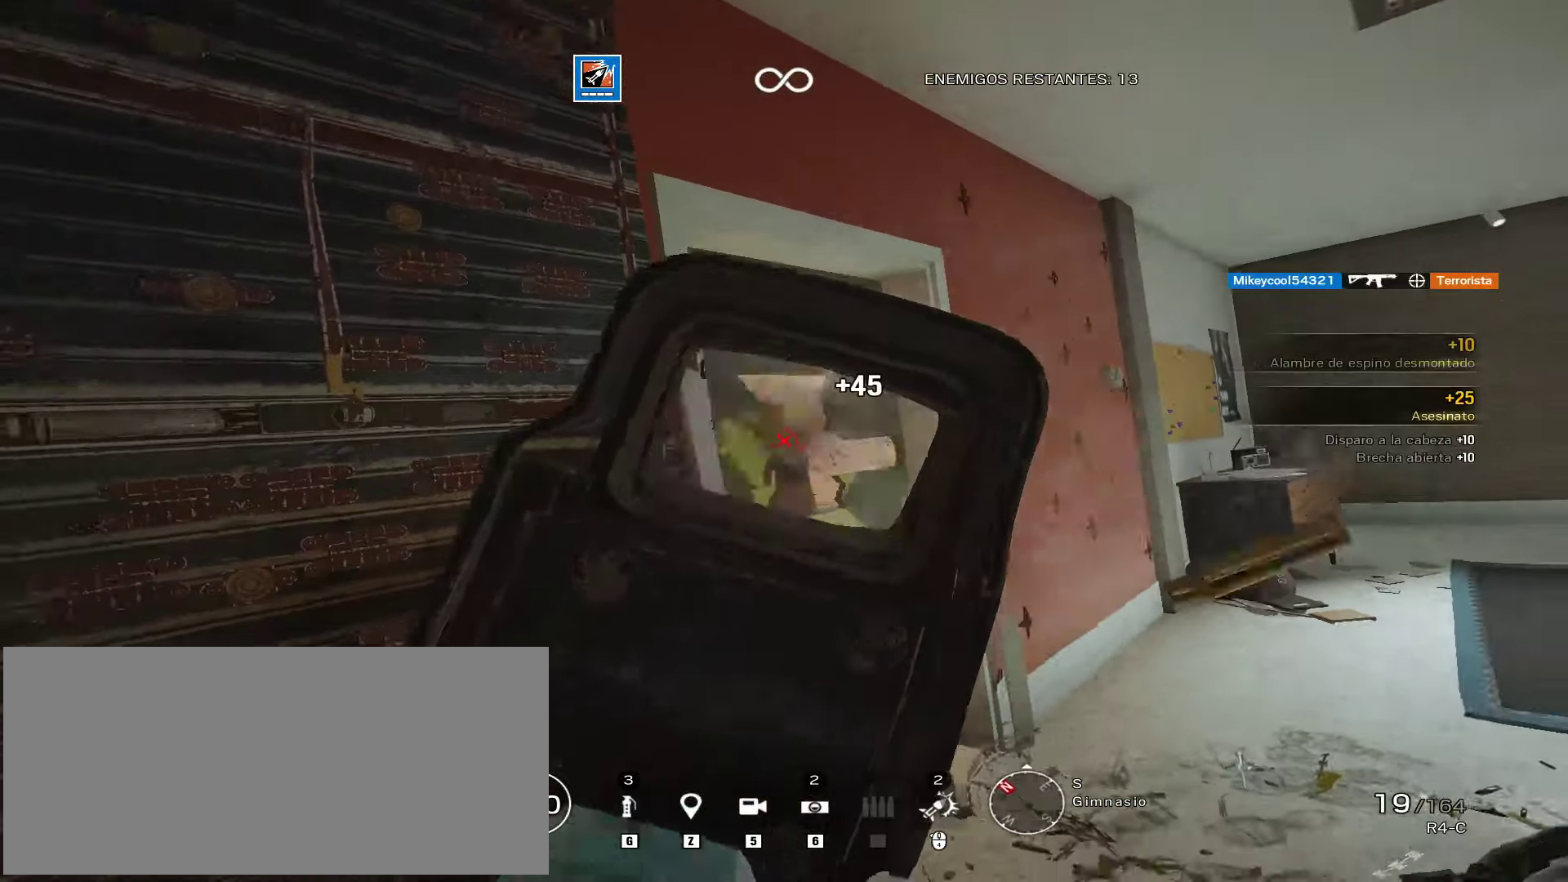
{"keys": ["a"], "mouse": ["right"], "events": [[34, "w", "down"], [68, "shift", "down"], [221, "w", "up"], [255, "shift", "up"], [289, "e", "down"], [374, "e", "up"], [391, "a", "down"], [391, "d", "up"], [391, "mouse_right", "down"]]}
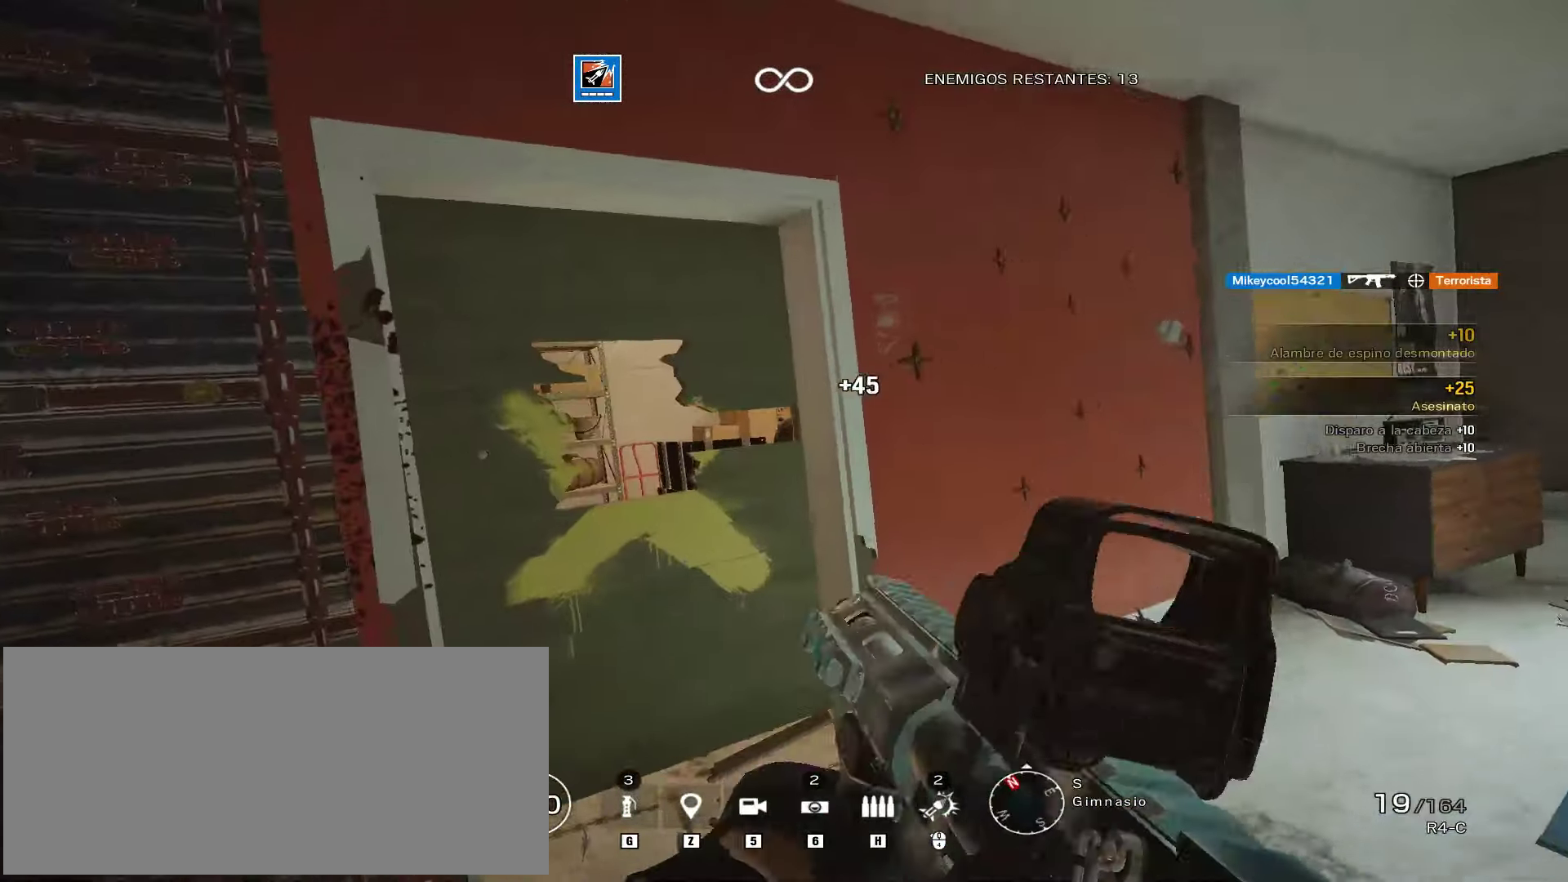
{"keys": ["d", "w"], "mouse": ["right"], "events": [[255, "d", "down"], [306, "d", "up"], [391, "a", "up"], [391, "d", "down"], [391, "mouse_left", "down"], [442, "mouse_left", "up"], [459, "w", "down"]]}
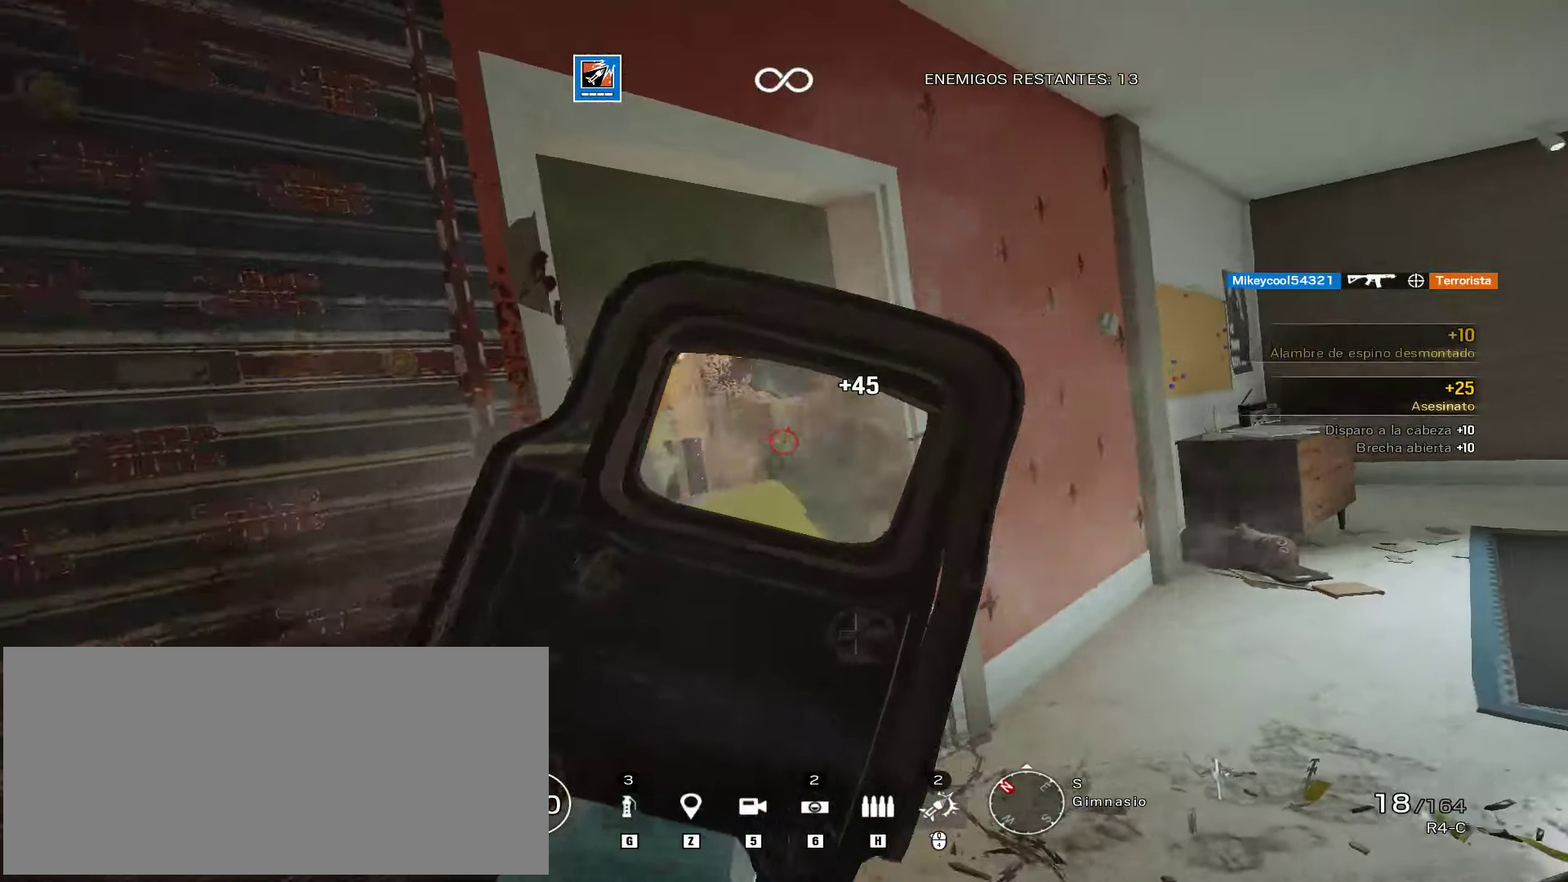
{"keys": ["d"], "mouse": [], "events": [[119, "mouse_right", "up"], [153, "shift", "down"], [272, "w", "up"], [323, "shift", "up"], [357, "e", "down"], [442, "e", "up"]]}
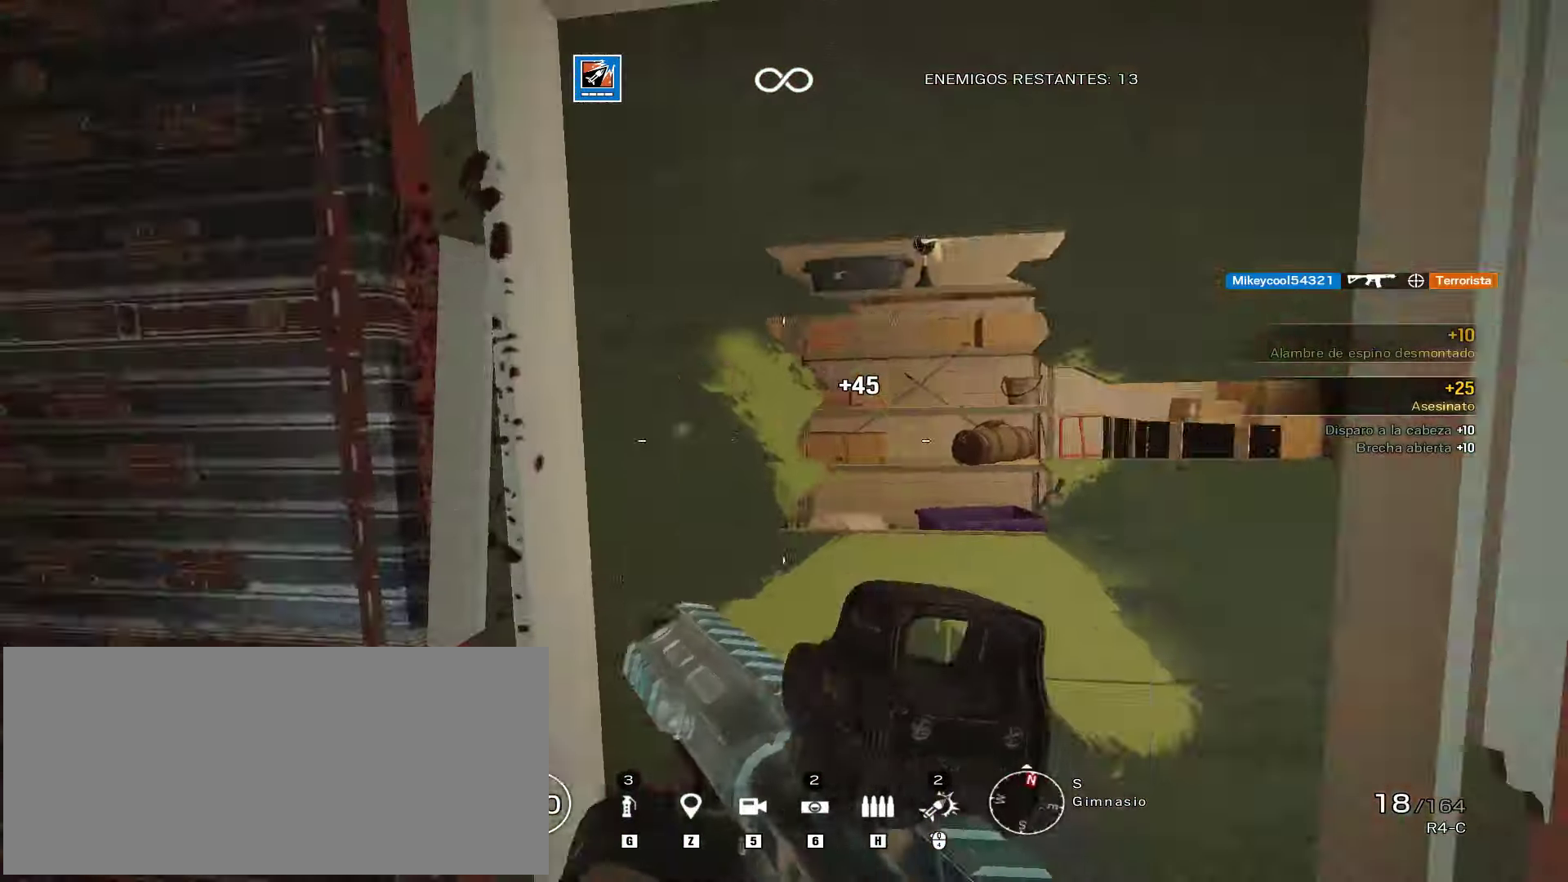
{"keys": ["d"], "mouse": ["right"]}
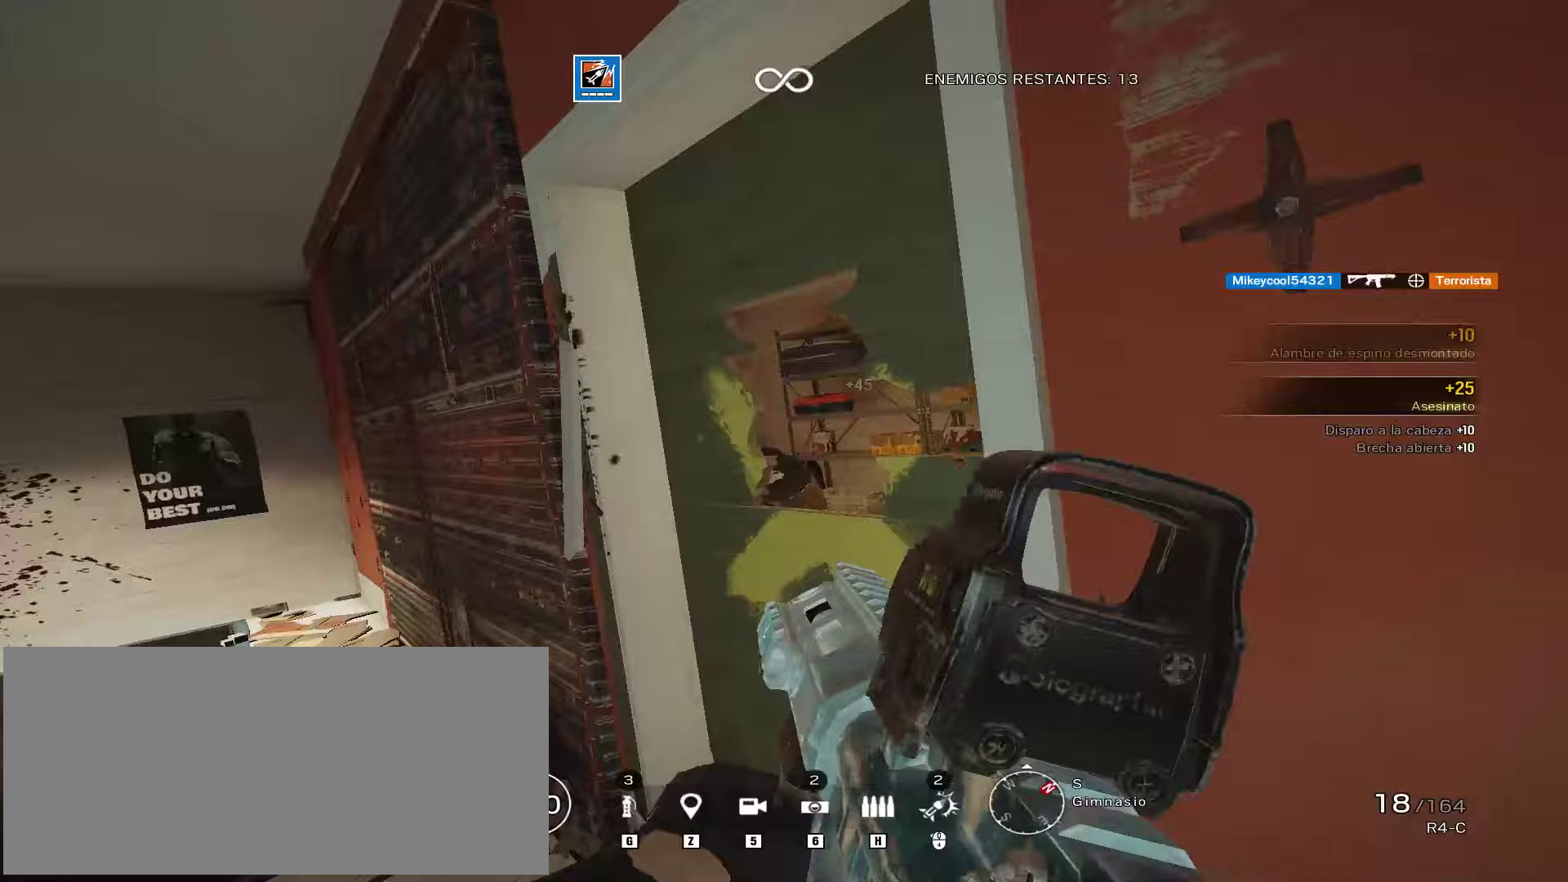
{"keys": ["a"], "mouse": ["left", "right"], "events": [[17, "w", "down"], [136, "a", "down"], [136, "d", "up"], [204, "mouse_left", "down"], [238, "w", "up"], [255, "a", "up"], [493, "a", "down"]]}
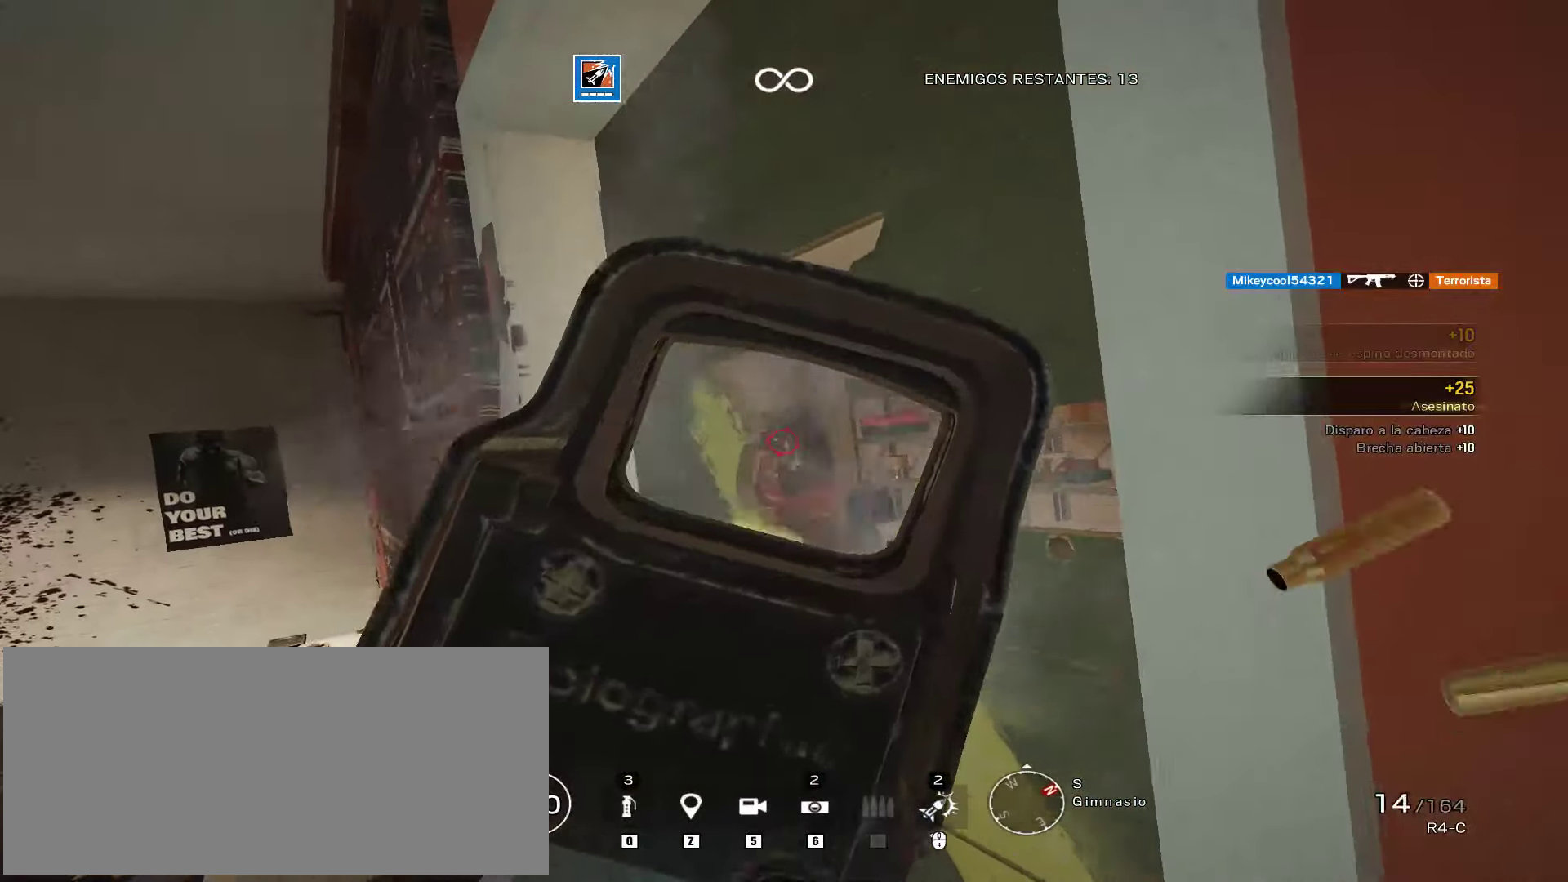
{"keys": ["d"], "mouse": [], "events": [[153, "mouse_left", "up"], [153, "mouse_right", "up"], [374, "s", "down"], [476, "a", "up"], [493, "d", "down"], [493, "s", "up"]]}
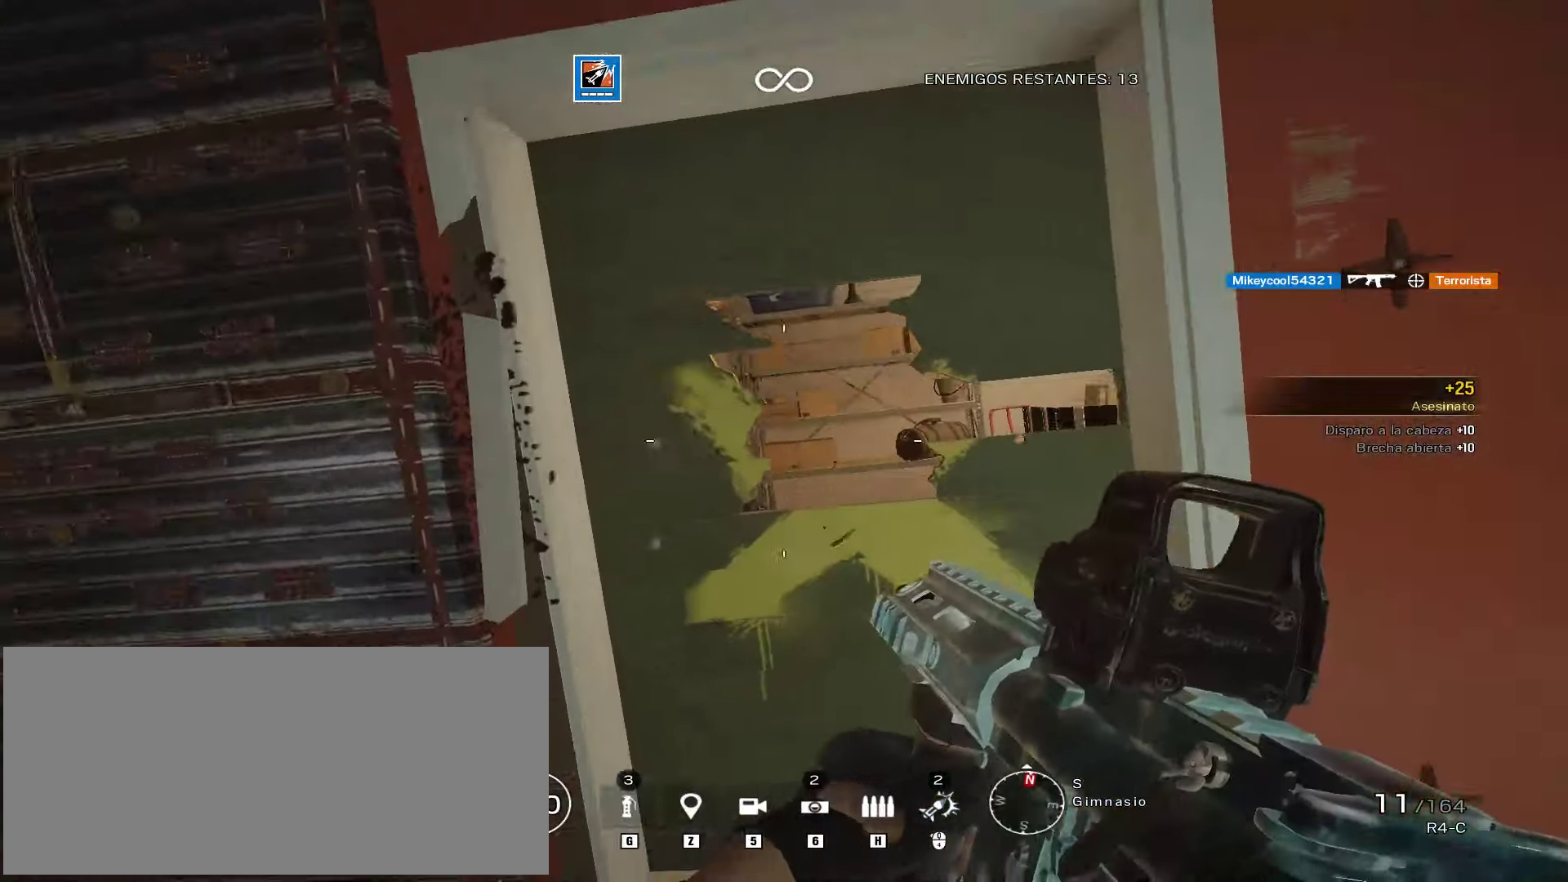
{"keys": ["a", "d"], "mouse": ["right"], "events": [[459, "mouse_right", "down"], [493, "a", "down"]]}
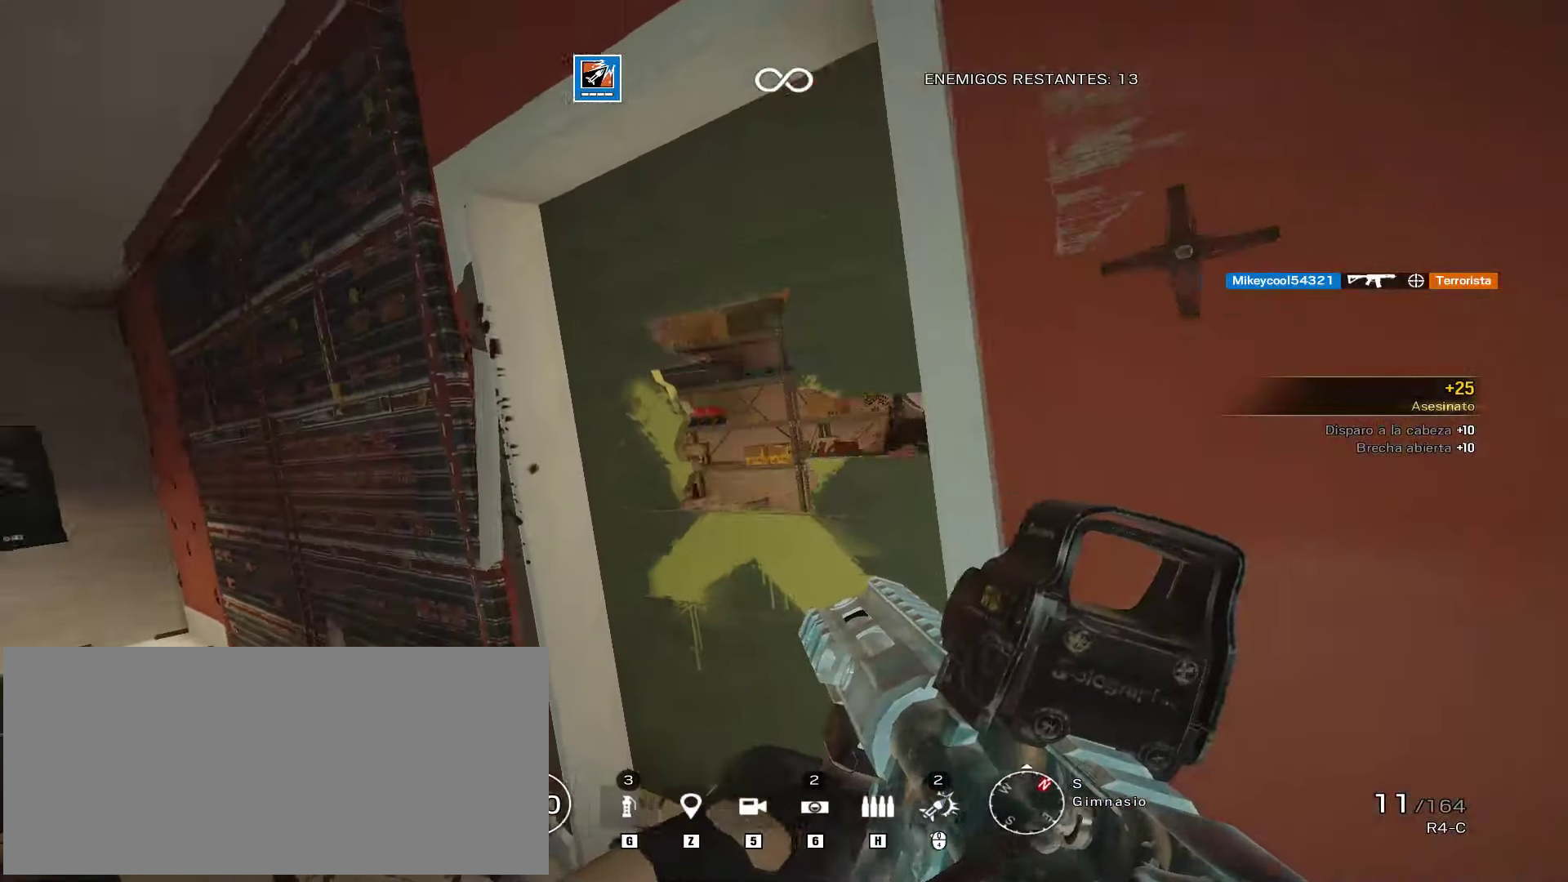
{"keys": ["a"], "mouse": ["left", "right"], "events": [[17, "d", "up"], [68, "d", "down"], [102, "d", "up"], [187, "mouse_left", "down"]]}